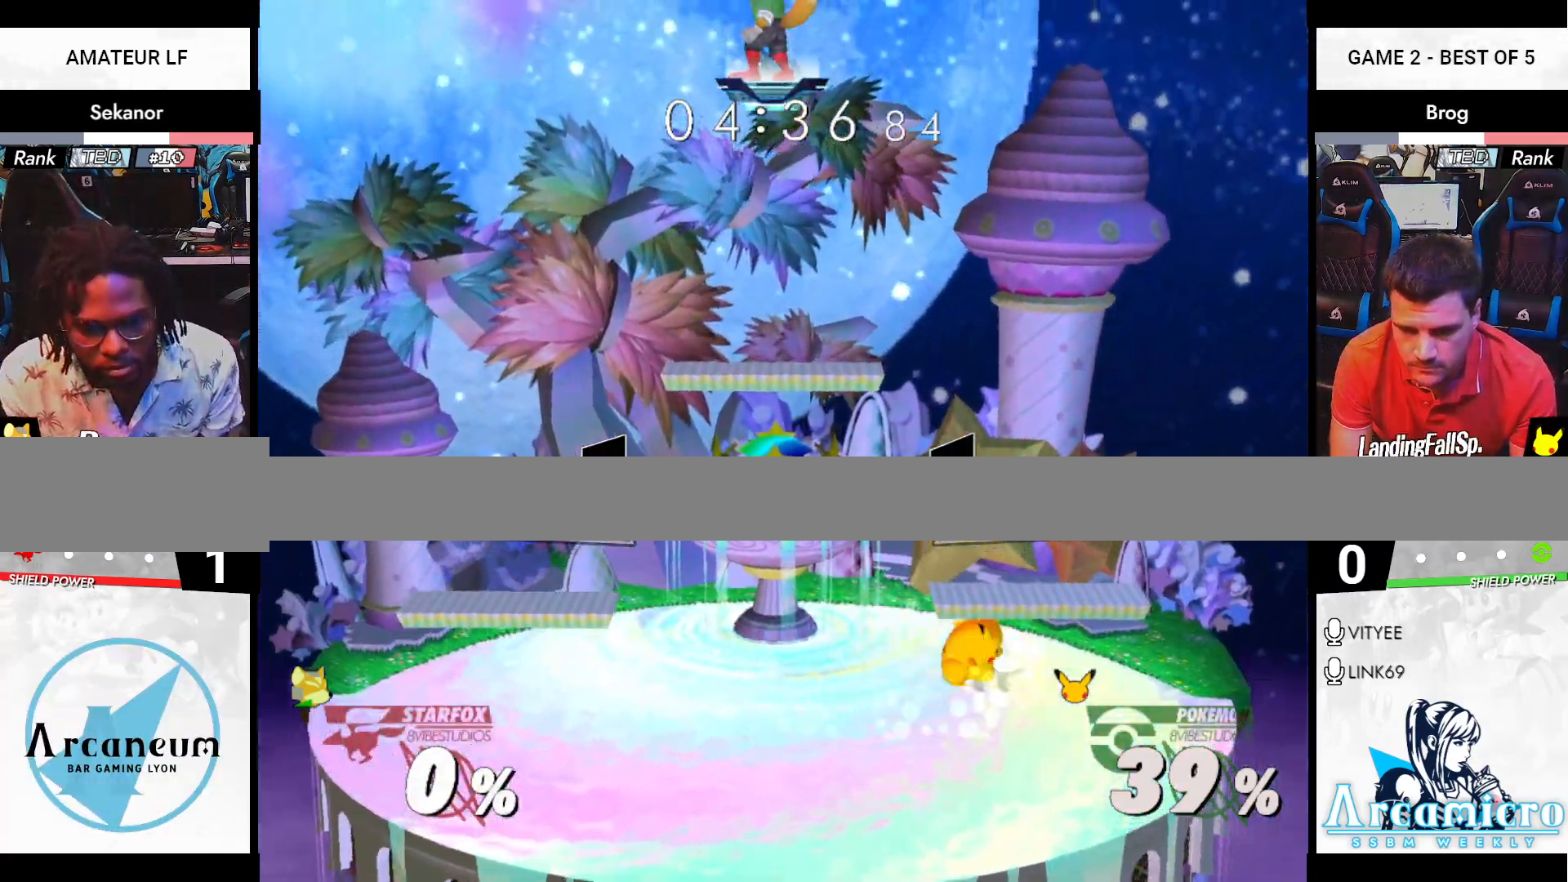
Gameplay with a controller (Nintendo layout); each line is a JSON object with the inputs held at the frame after it. "events" lists button and stick changes between this image and that frame as [ms after this image, input, new state], when the widget could be followed in between. Not read: L3 R3 Y.
{"buttons": [], "left_stick": "down", "right_stick": "center", "events": [[451, "left_stick", "down"]]}
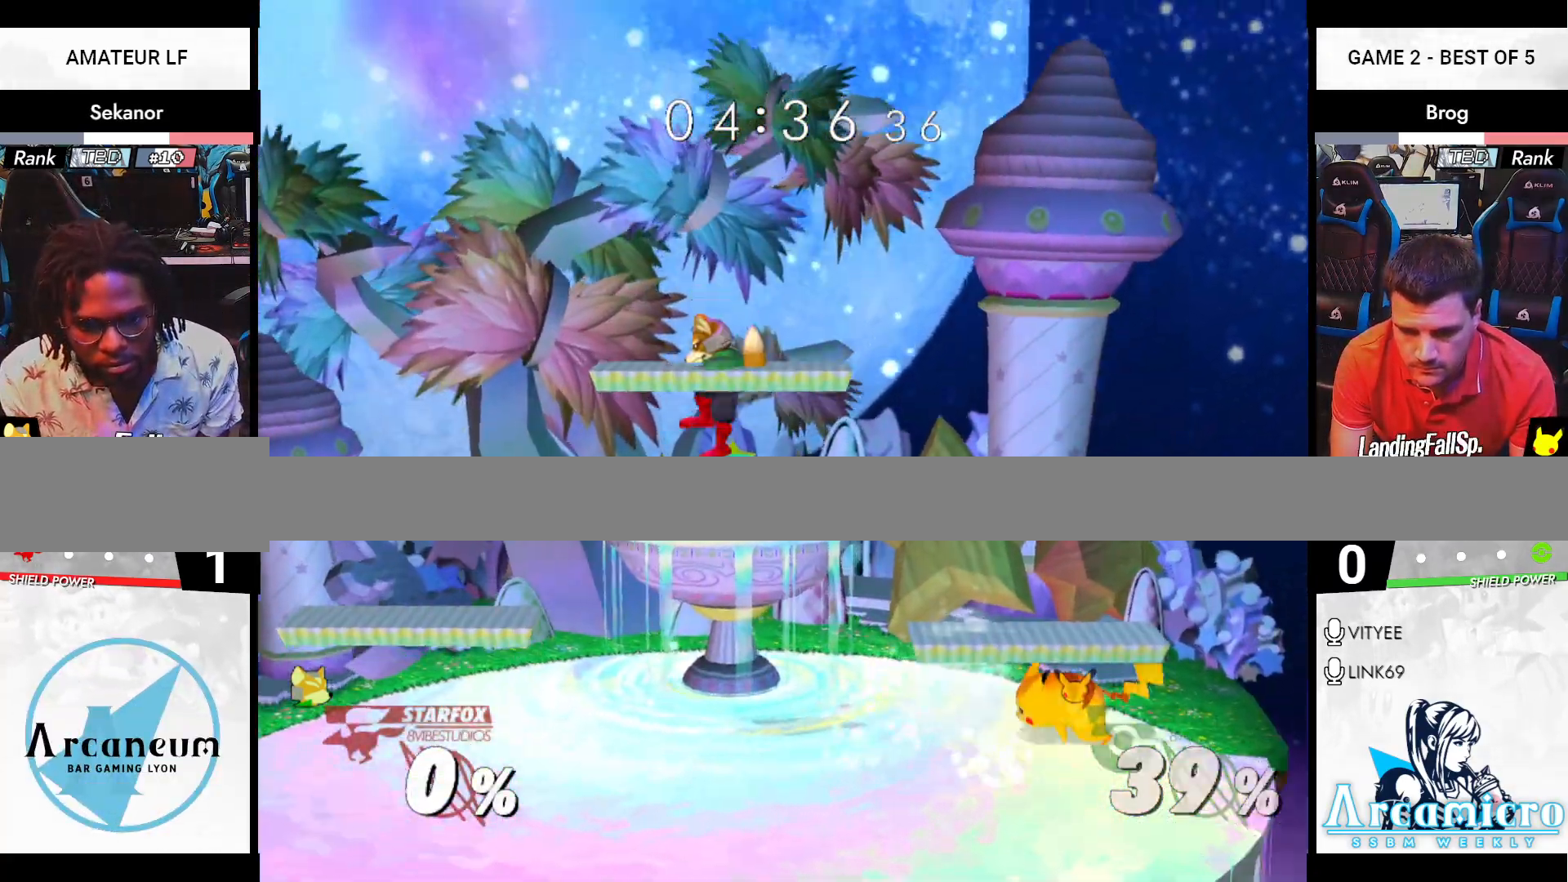
{"buttons": [], "left_stick": "center", "right_stick": "center", "events": [[200, "right_stick", "right"], [300, "R1", "down"], [350, "left_stick", "center"], [350, "right_stick", "center"], [400, "R1", "up"]]}
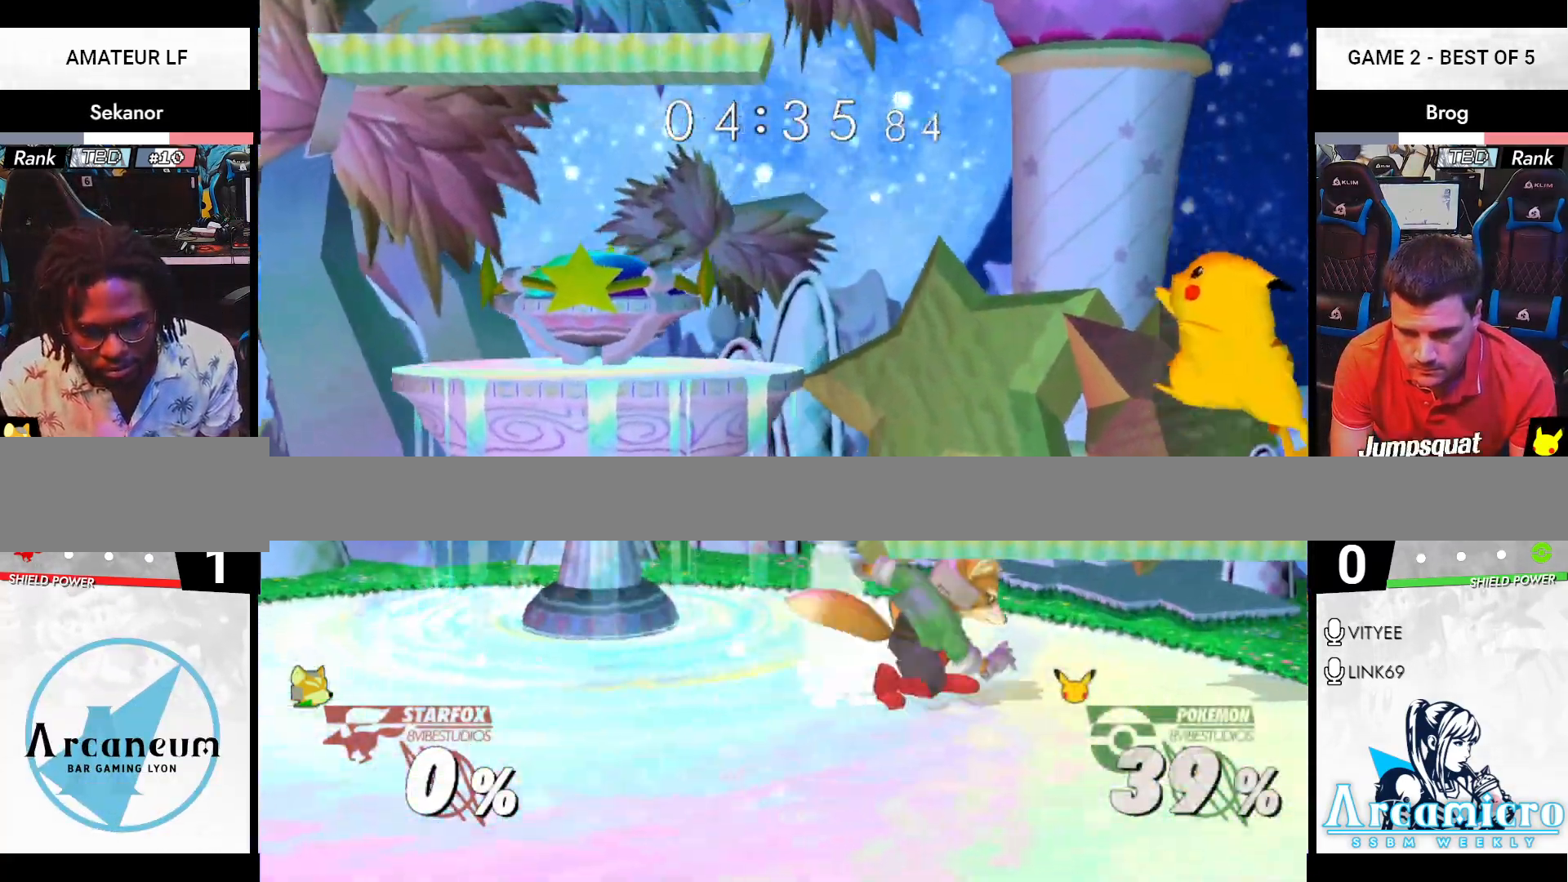
{"buttons": ["X"], "left_stick": "down", "right_stick": "center", "events": [[17, "left_stick", "right"], [33, "X", "down"], [67, "left_stick", "down"], [117, "R1", "down"], [150, "X", "up"], [200, "R1", "up"], [300, "left_stick", "center"], [384, "left_stick", "right"], [467, "X", "down"], [484, "left_stick", "down"]]}
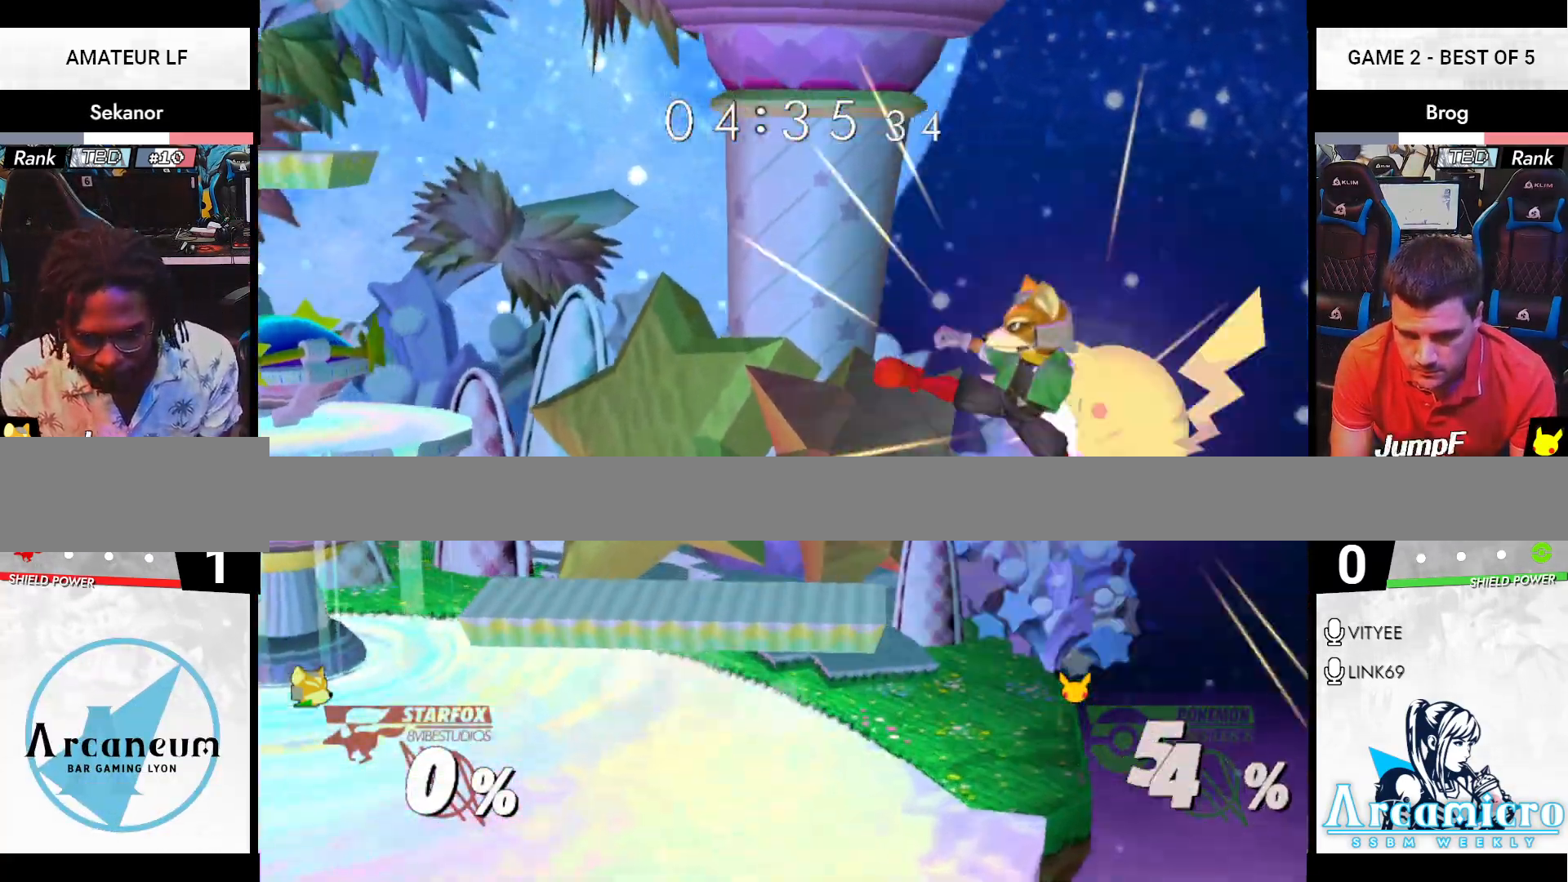
{"buttons": [], "left_stick": "left", "right_stick": "center", "events": [[33, "left_stick", "left"], [66, "A", "down"], [83, "X", "up"], [166, "X", "down"], [200, "A", "up"], [200, "X", "up"], [250, "R1", "down"], [333, "R1", "up"]]}
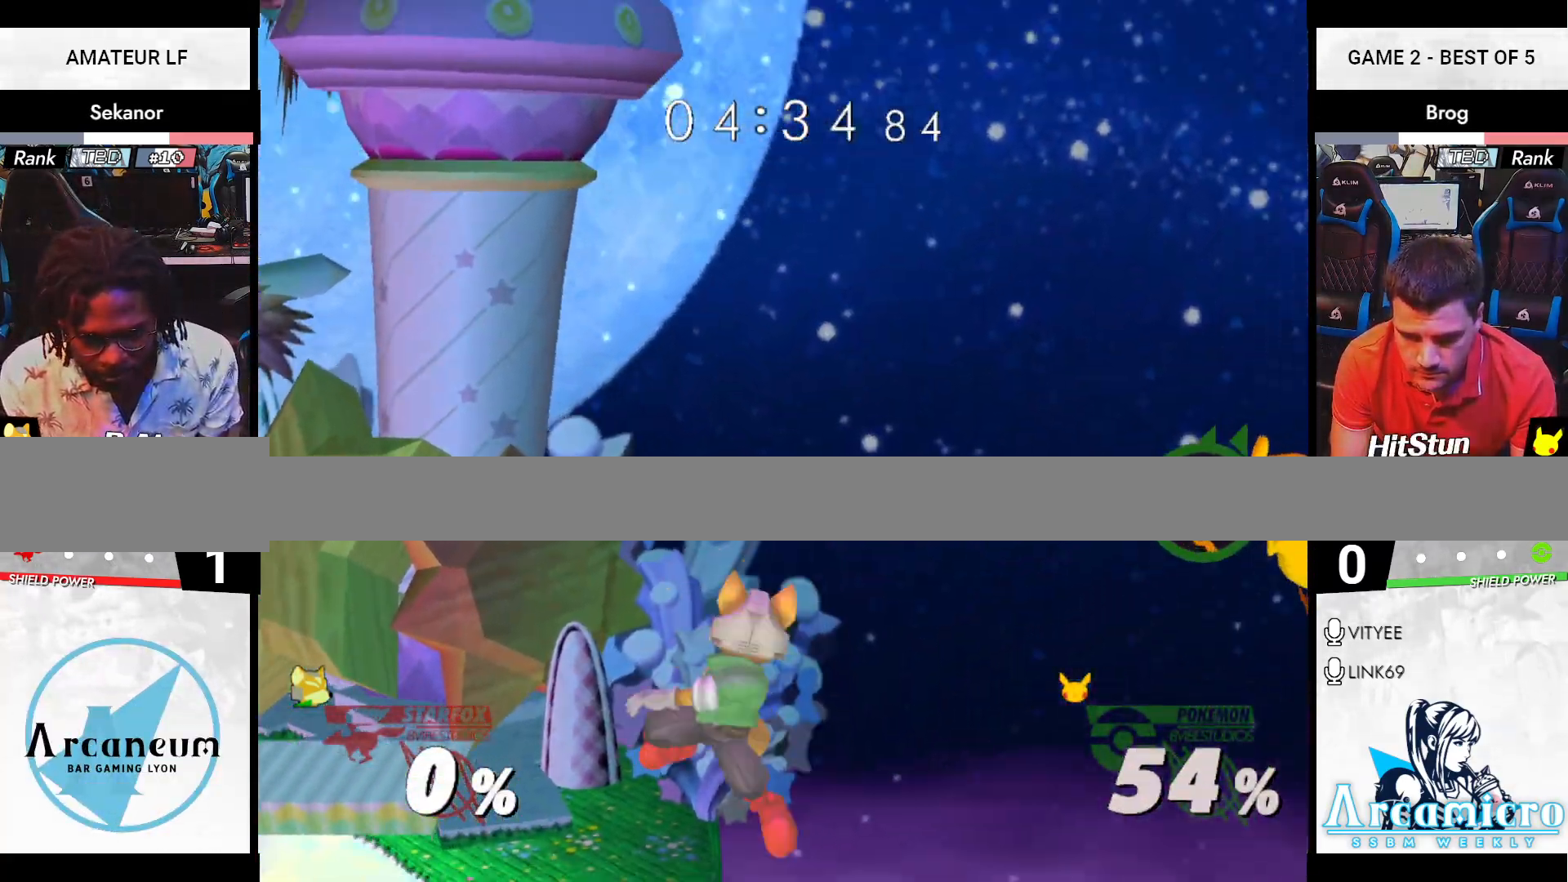
{"buttons": ["X"], "left_stick": "left", "right_stick": "center", "events": [[434, "X", "down"]]}
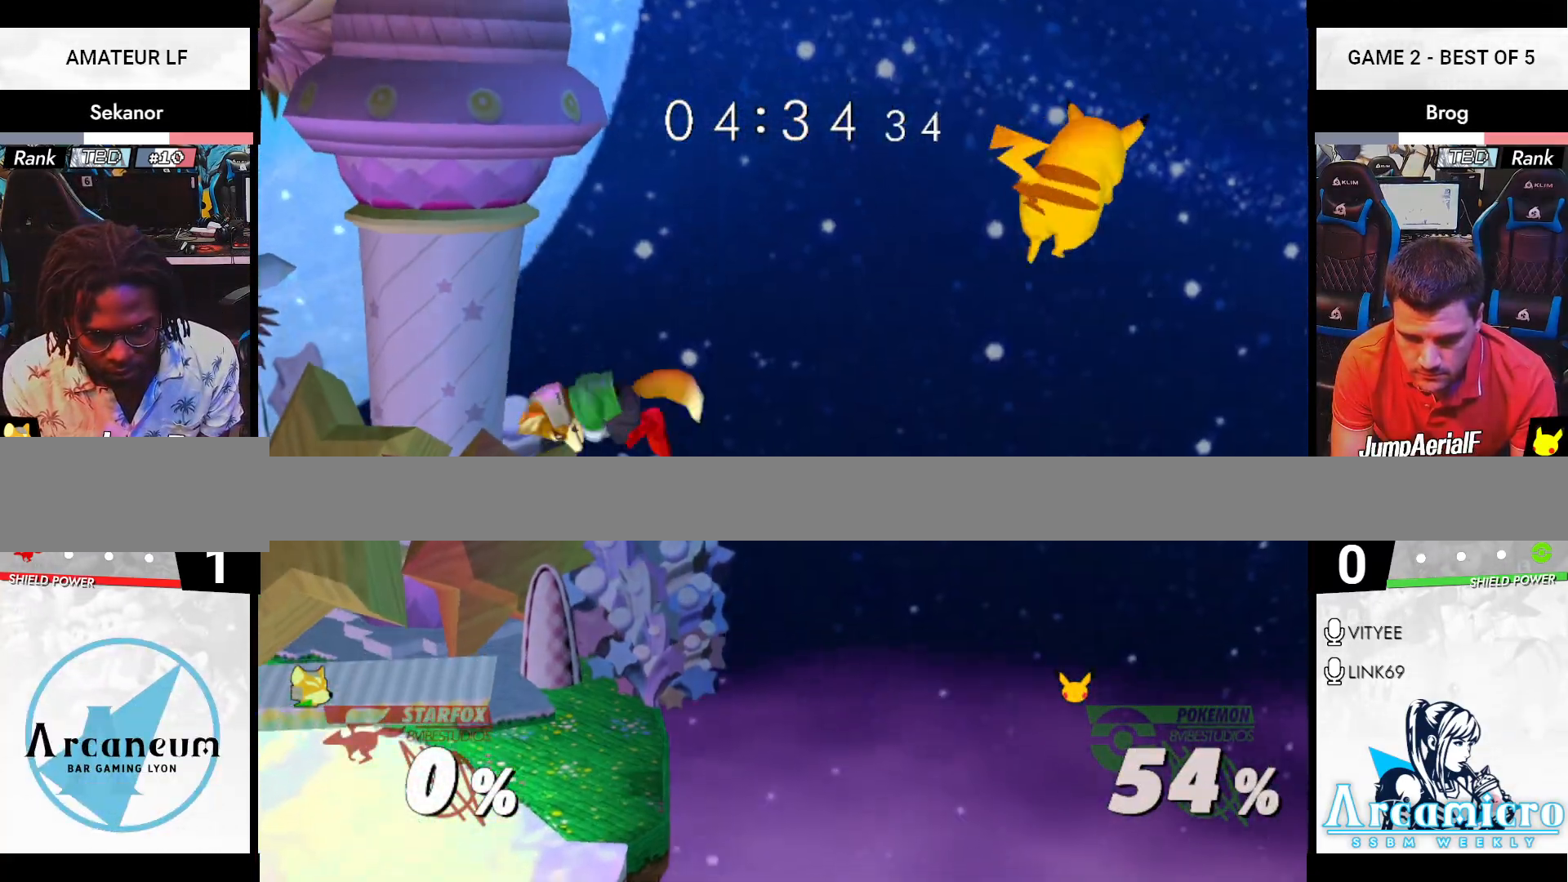
{"buttons": ["X", "L1"], "left_stick": "down", "right_stick": "center", "events": [[16, "left_stick", "right"], [100, "X", "up"], [367, "left_stick", "down"], [433, "X", "down"], [483, "L1", "down"]]}
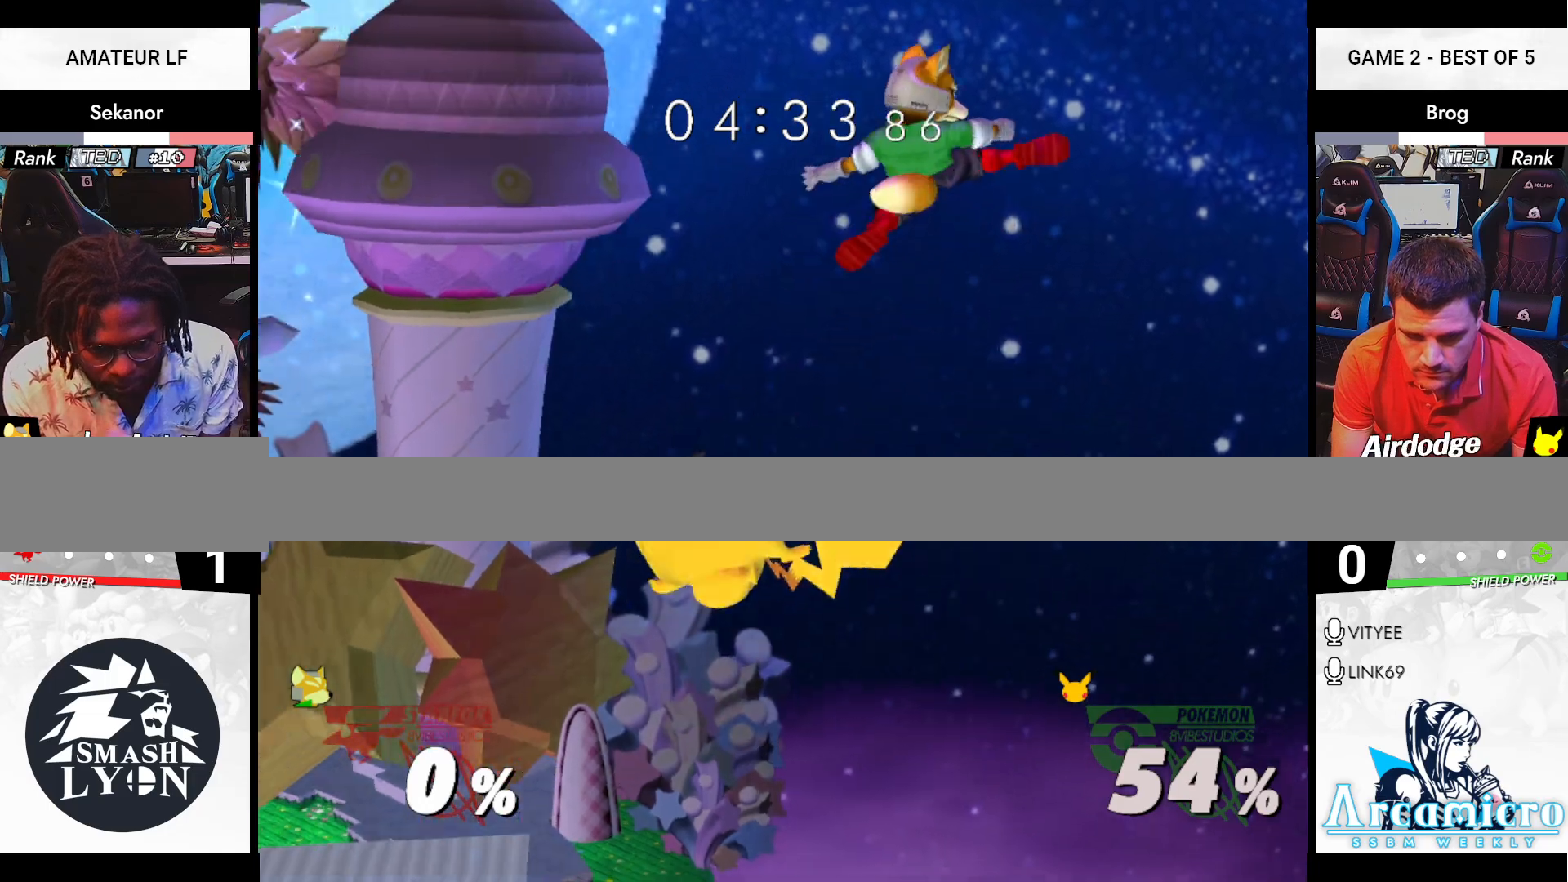
{"buttons": [], "left_stick": "left", "right_stick": "center", "events": [[17, "A", "down"], [17, "X", "up"], [17, "left_stick", "up"], [50, "L1", "up"], [50, "X", "down"], [67, "left_stick", "left"], [117, "X", "up"], [134, "A", "up"]]}
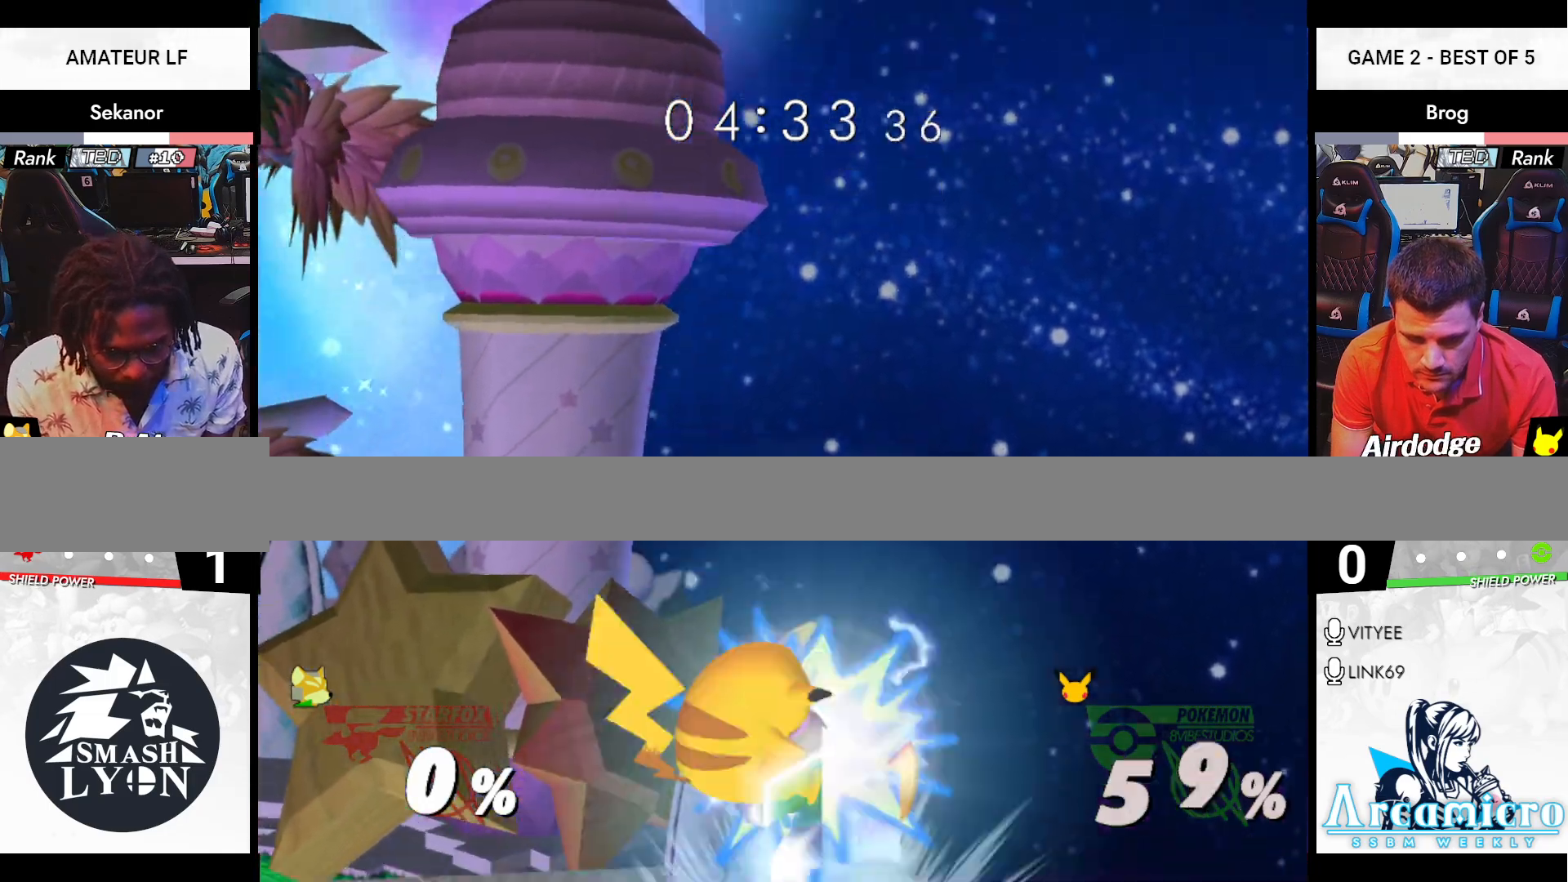
{"buttons": [], "left_stick": "left", "right_stick": "center", "events": [[117, "left_stick", "down"], [150, "B", "down"], [200, "B", "up"], [200, "right_stick", "down-right"], [217, "left_stick", "up-left"], [250, "right_stick", "center"], [284, "R1", "down"], [334, "left_stick", "left"], [400, "R1", "up"]]}
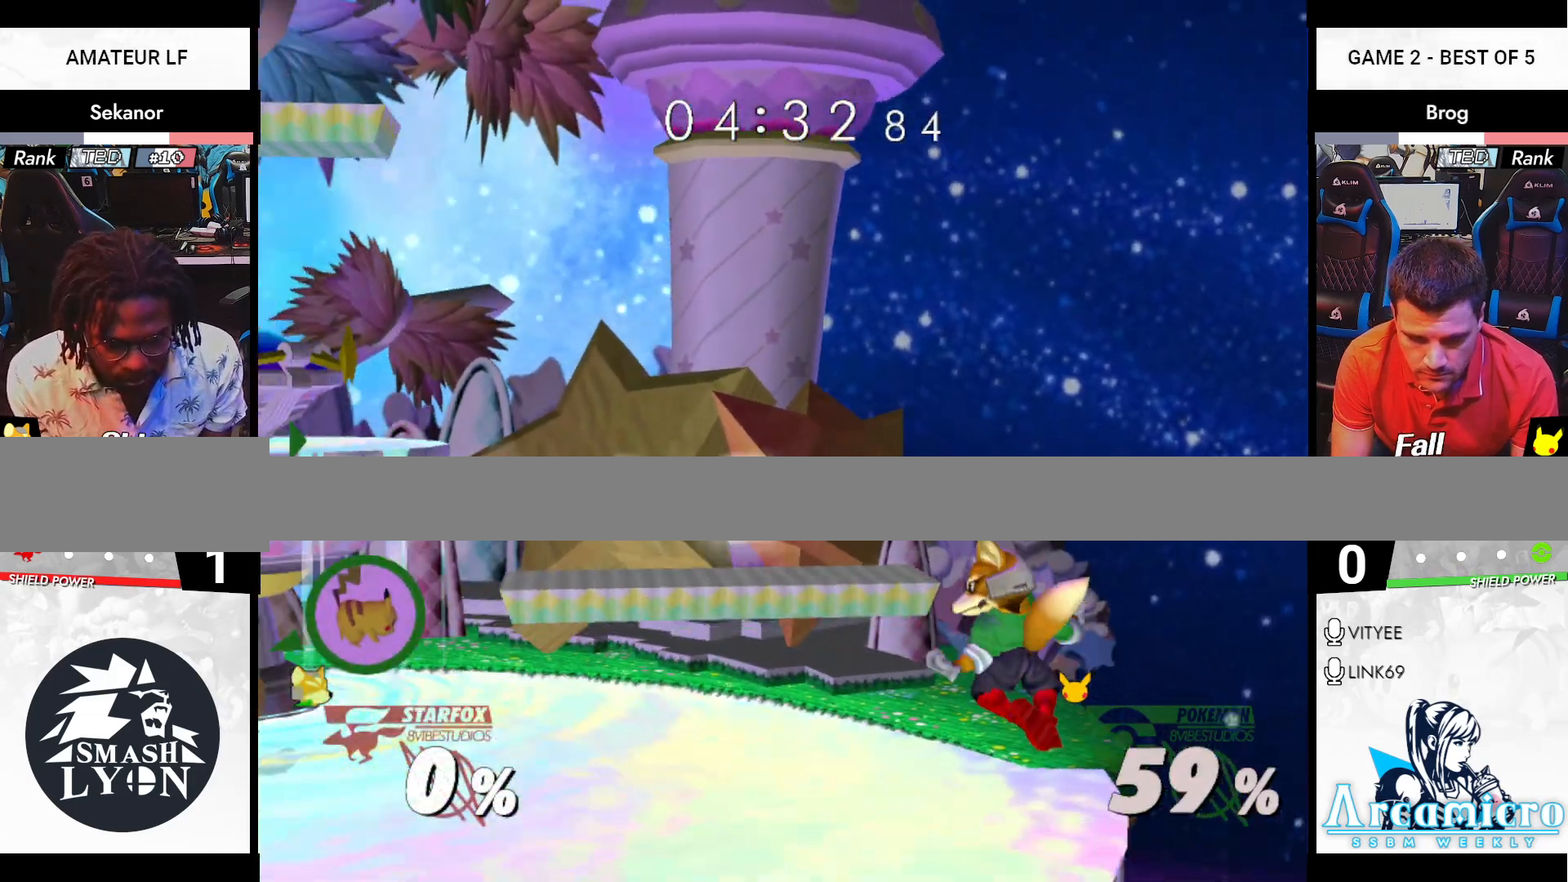
{"buttons": [], "left_stick": "left", "right_stick": "center", "events": [[317, "left_stick", "center"], [417, "left_stick", "left"]]}
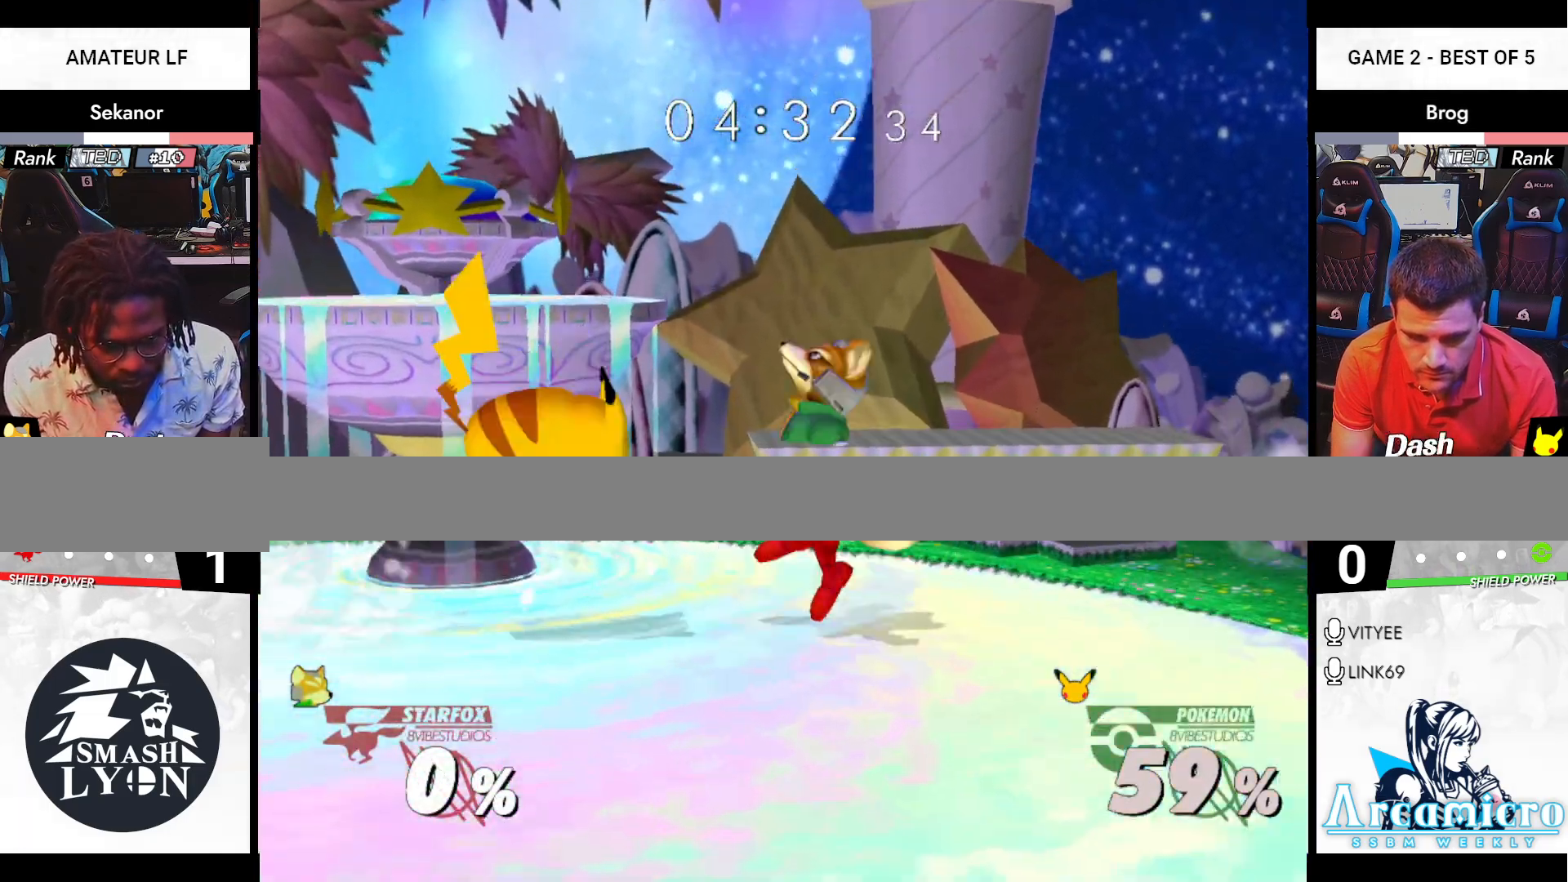
{"buttons": [], "left_stick": "center", "right_stick": "center", "events": [[133, "X", "down"], [200, "X", "up"], [250, "left_stick", "center"], [267, "A", "down"], [400, "A", "up"]]}
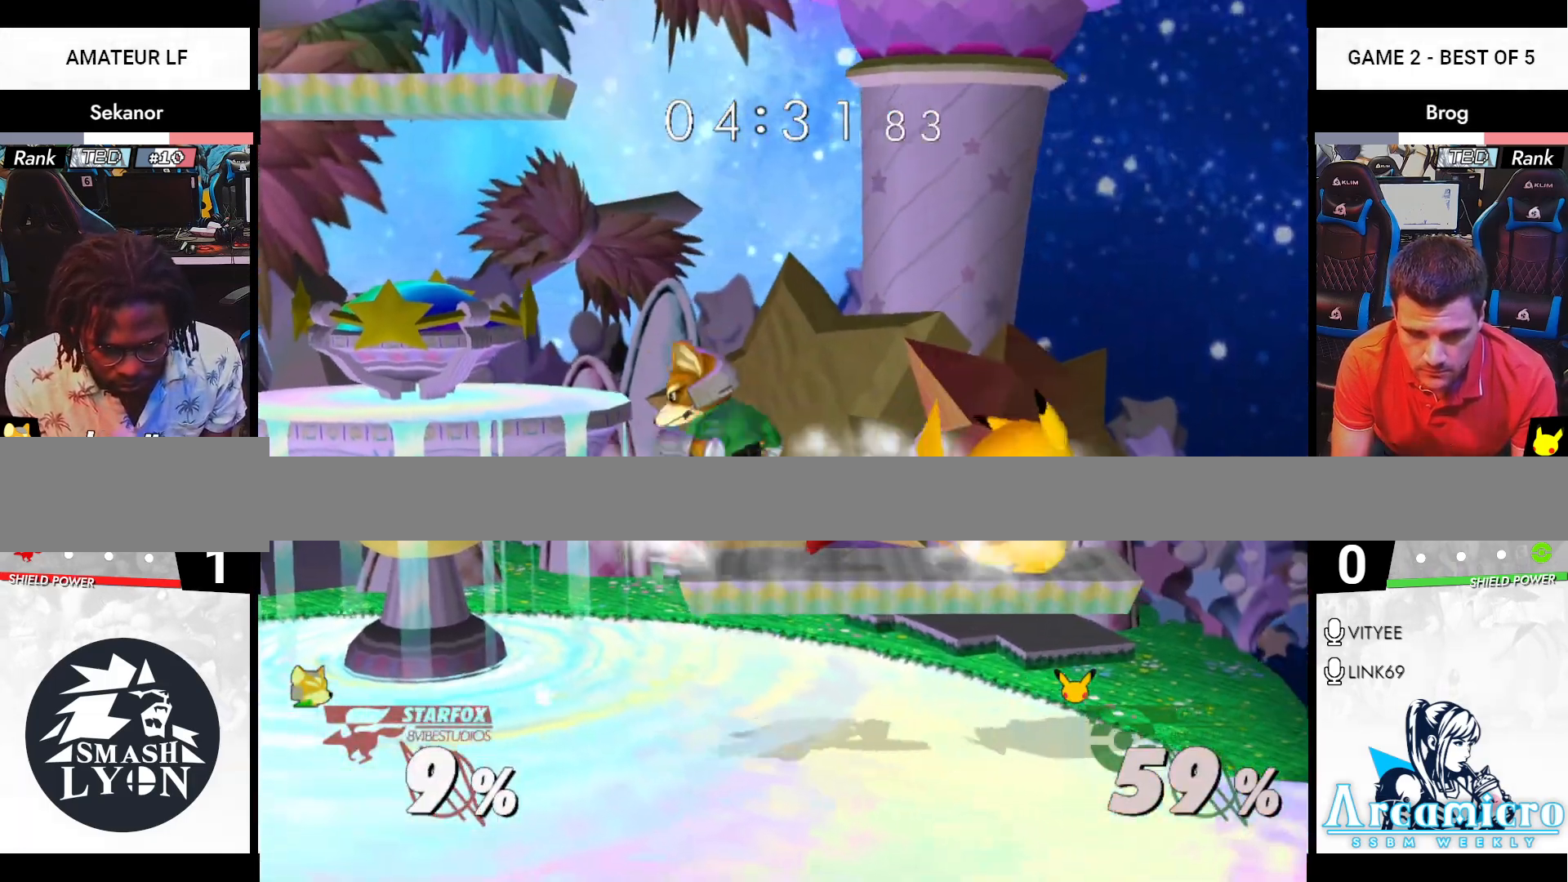
{"buttons": [], "left_stick": "down-left", "right_stick": "center", "events": [[17, "left_stick", "down-left"], [151, "left_stick", "center"], [167, "A", "down"], [217, "A", "up"], [501, "left_stick", "down-left"]]}
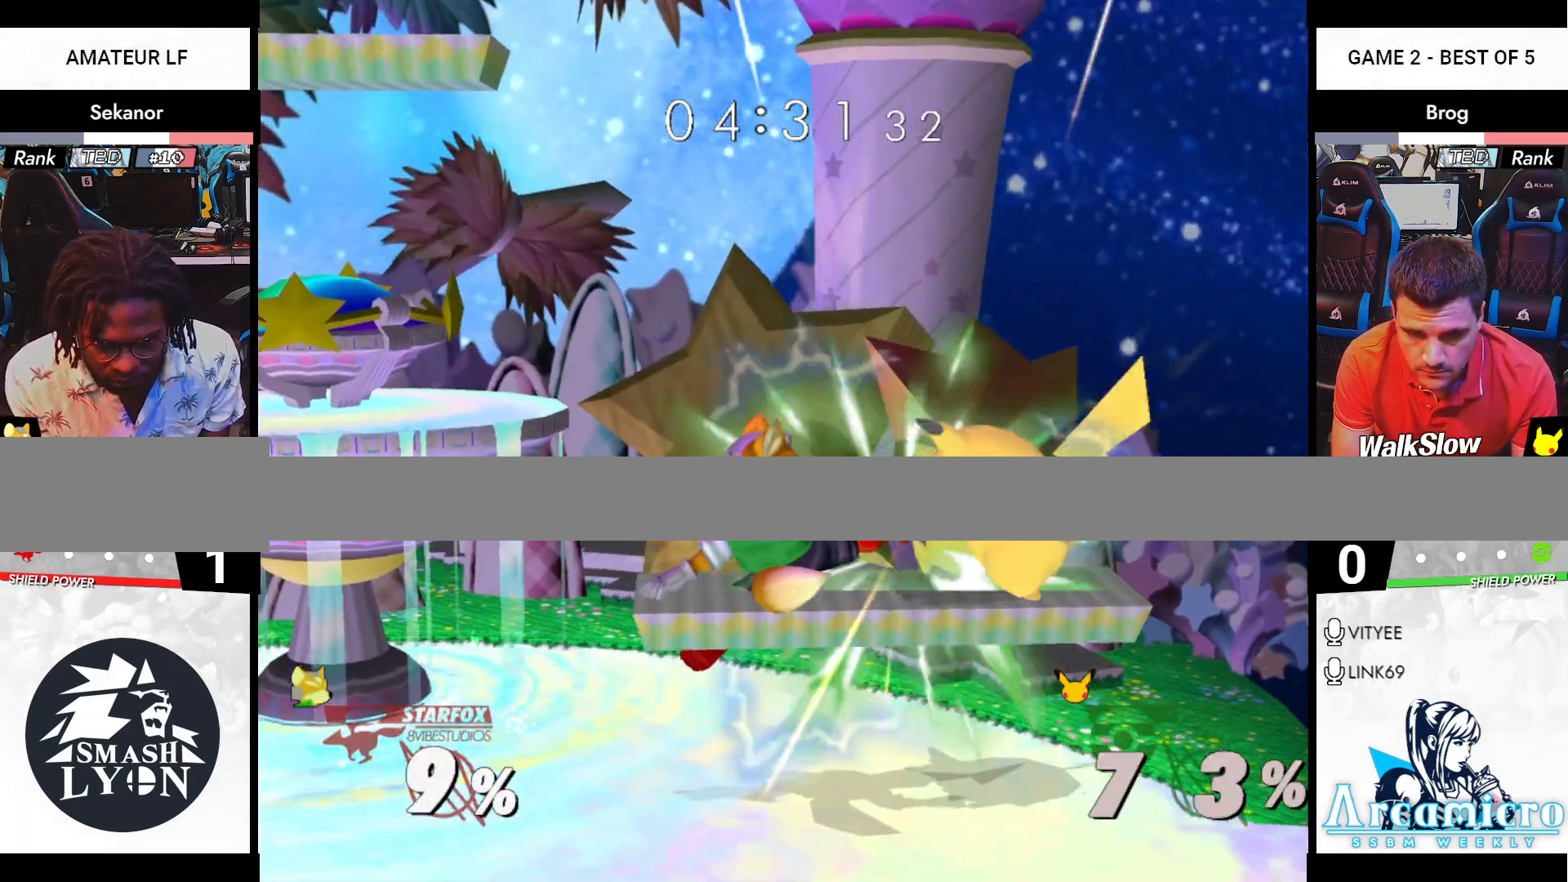
{"buttons": [], "left_stick": "center", "right_stick": "center", "events": [[83, "left_stick", "down"], [83, "right_stick", "right"], [167, "right_stick", "center"], [200, "left_stick", "right"], [250, "left_stick", "up"], [284, "R1", "down"], [317, "left_stick", "down-left"], [367, "R1", "up"], [417, "left_stick", "center"]]}
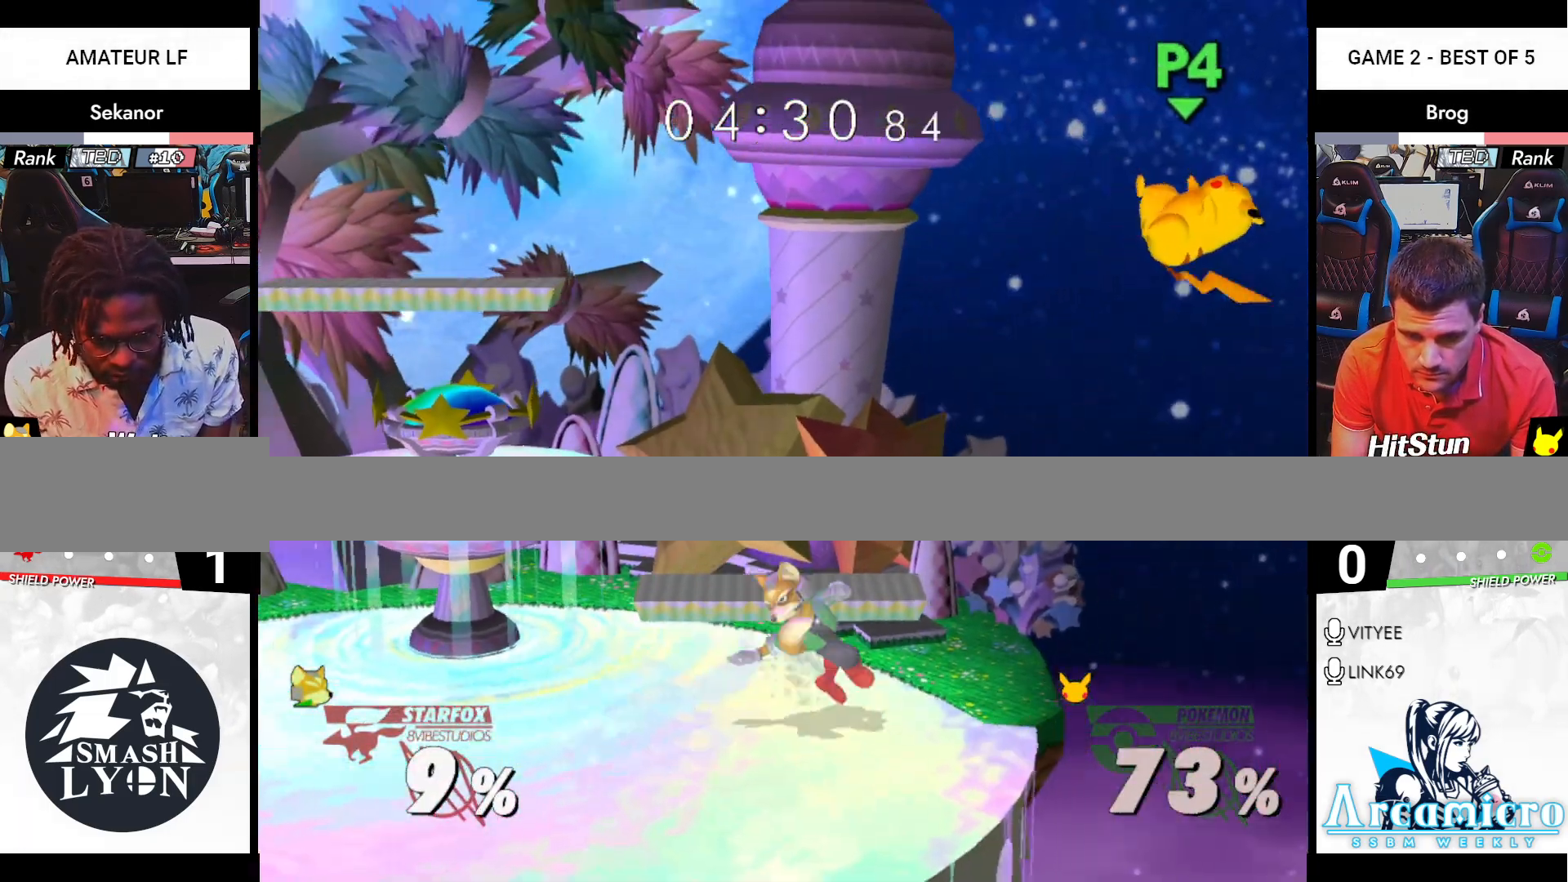
{"buttons": [], "left_stick": "right", "right_stick": "center", "events": [[50, "X", "down"], [84, "left_stick", "down"], [101, "R1", "down"], [151, "X", "up"], [217, "R1", "up"], [217, "left_stick", "center"], [367, "X", "down"], [401, "left_stick", "right"], [417, "X", "up"]]}
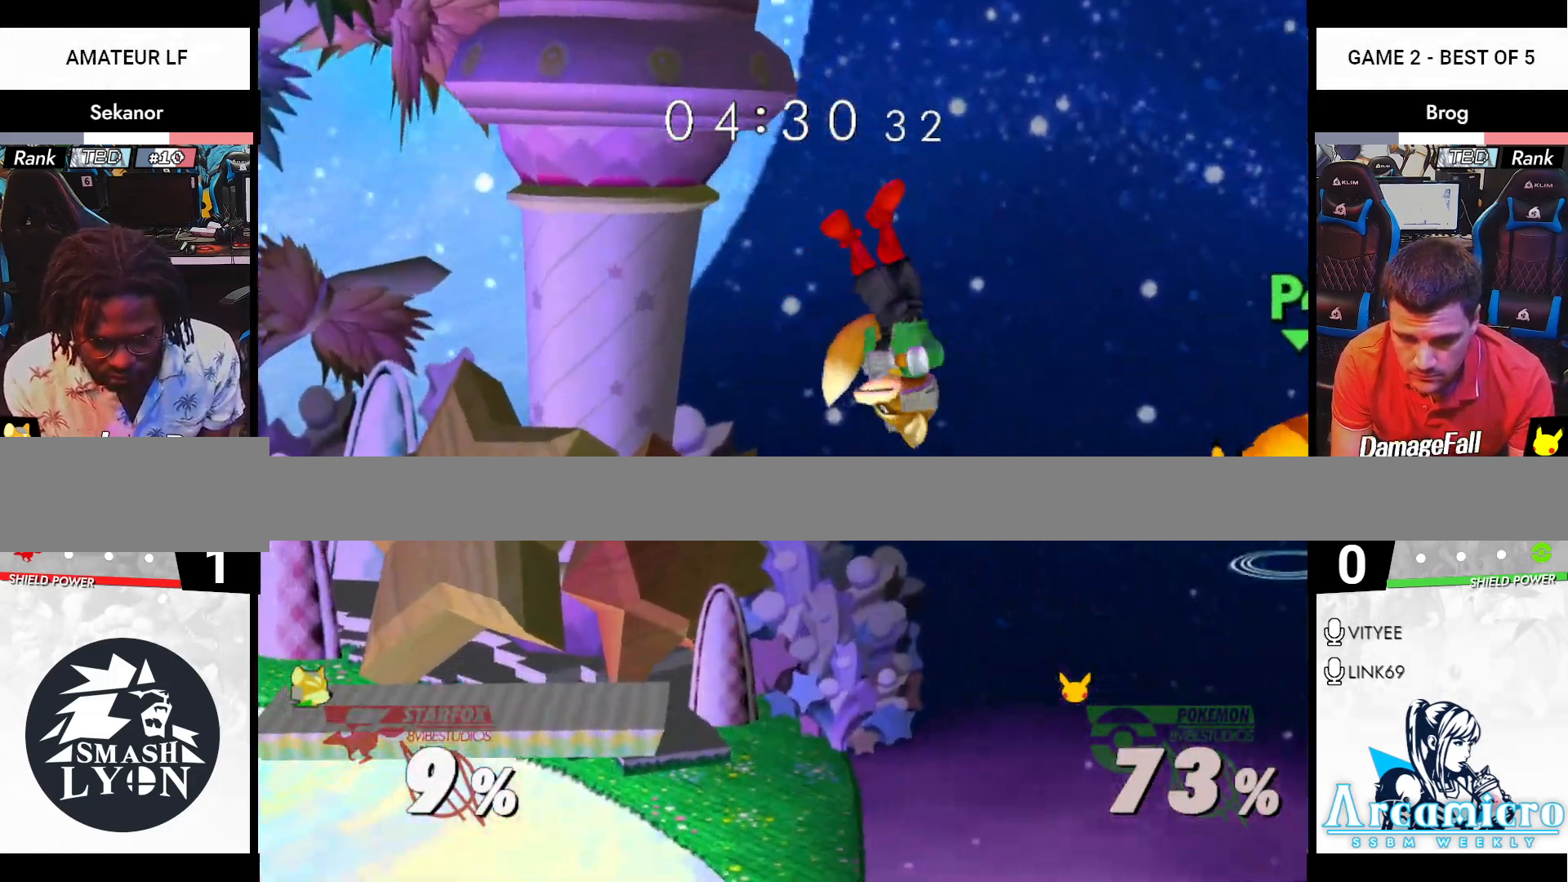
{"buttons": [], "left_stick": "center", "right_stick": "center", "events": [[167, "left_stick", "down-left"], [267, "left_stick", "left"], [434, "left_stick", "center"]]}
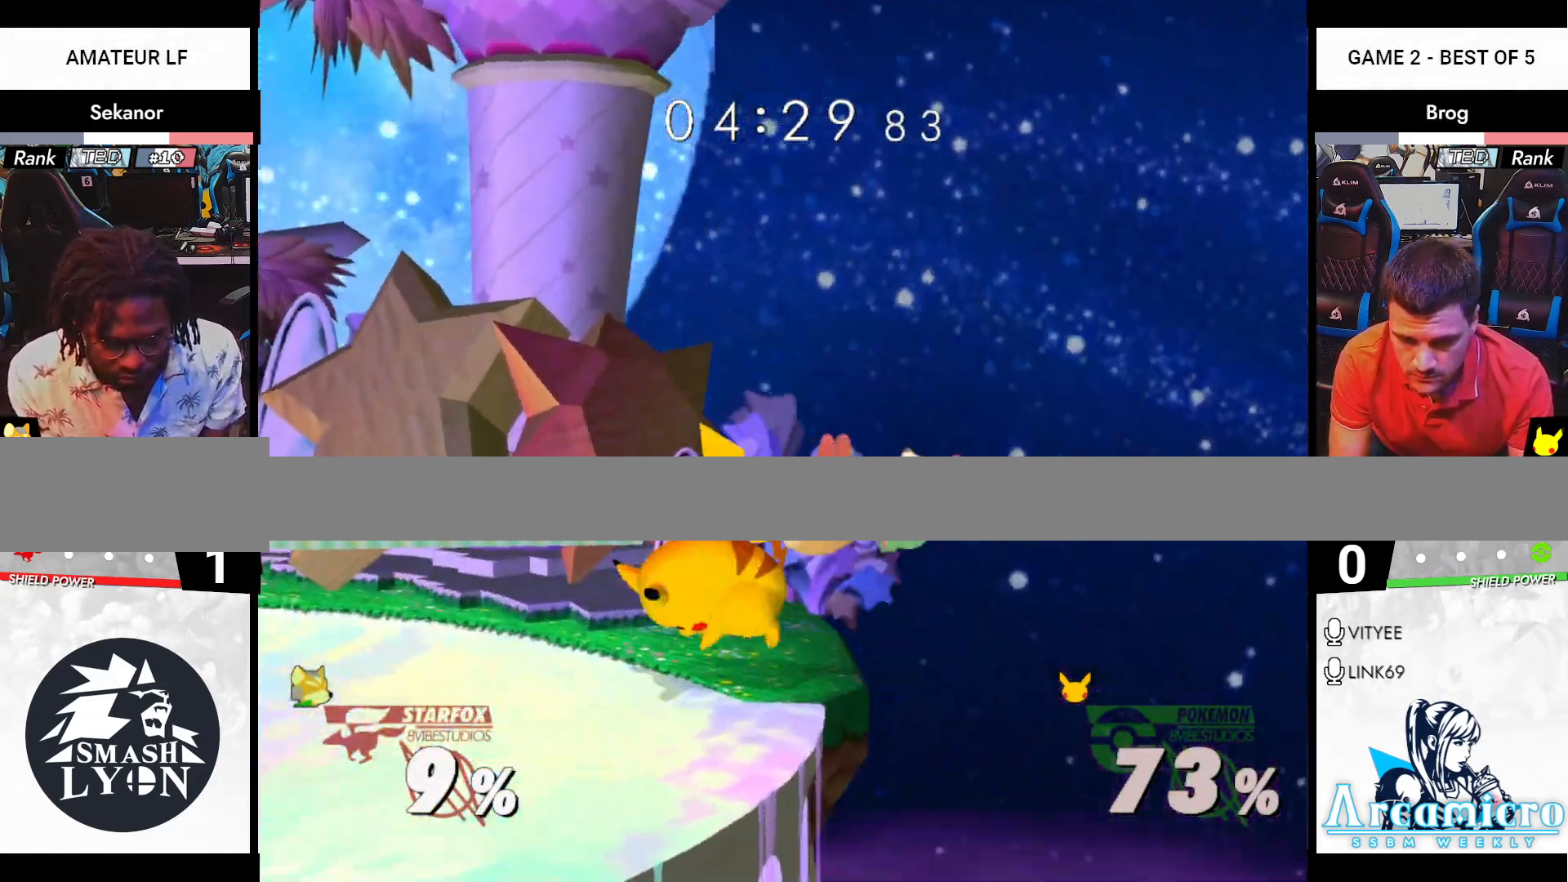
{"buttons": ["A"], "left_stick": "center", "right_stick": "center", "events": [[34, "left_stick", "down"], [84, "X", "down"], [151, "left_stick", "left"], [217, "X", "up"], [301, "left_stick", "up-left"], [434, "left_stick", "center"], [484, "A", "down"]]}
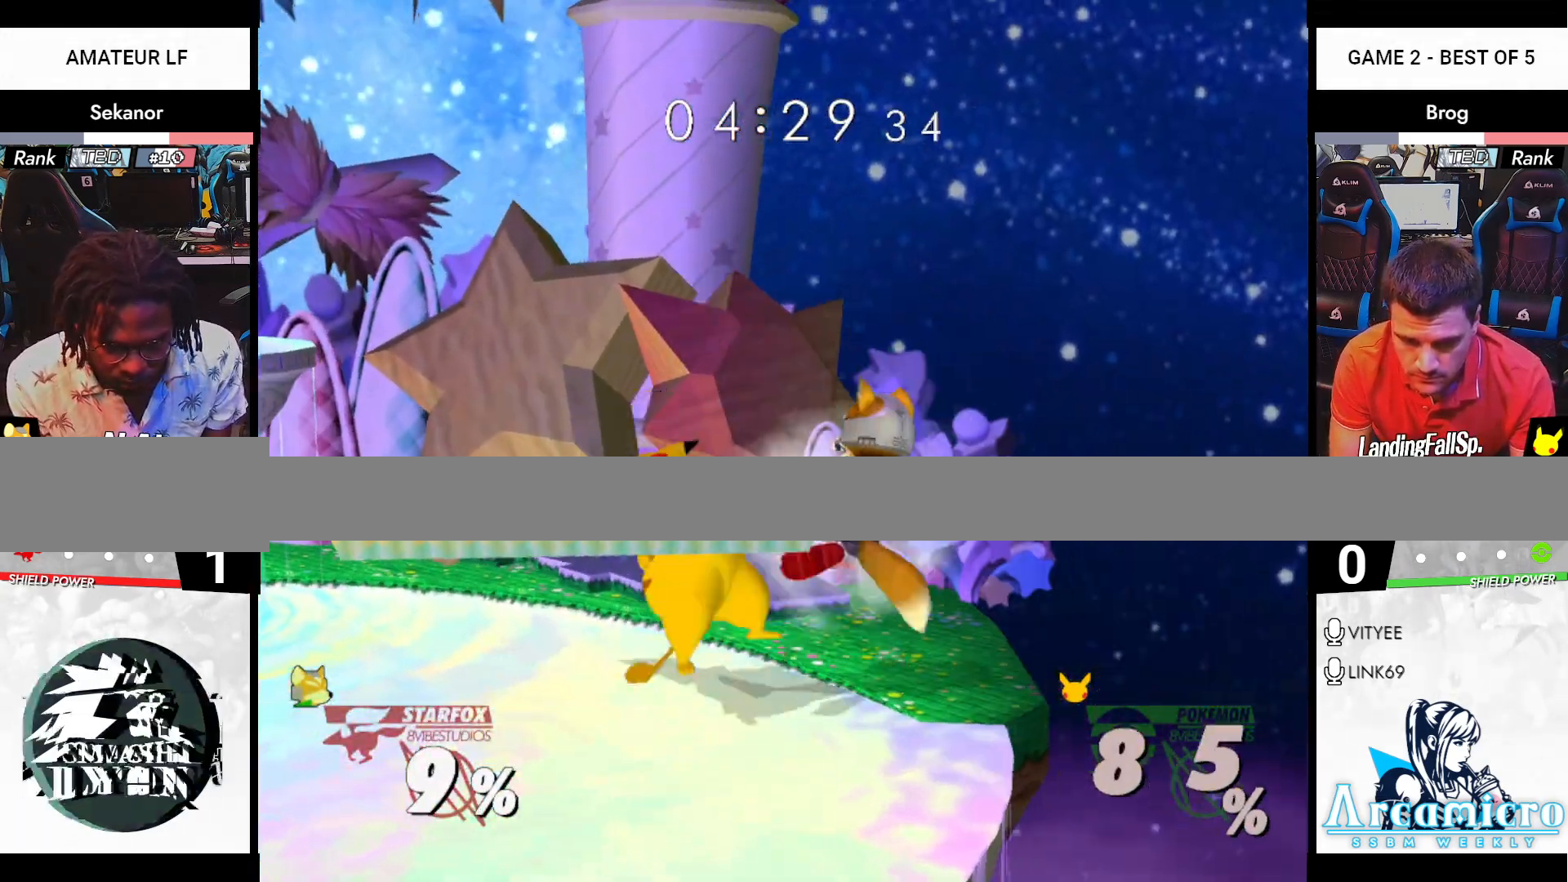
{"buttons": [], "left_stick": "left", "right_stick": "center", "events": [[100, "left_stick", "down"], [133, "R1", "down"], [150, "A", "up"], [233, "R1", "up"], [250, "left_stick", "center"], [334, "left_stick", "left"]]}
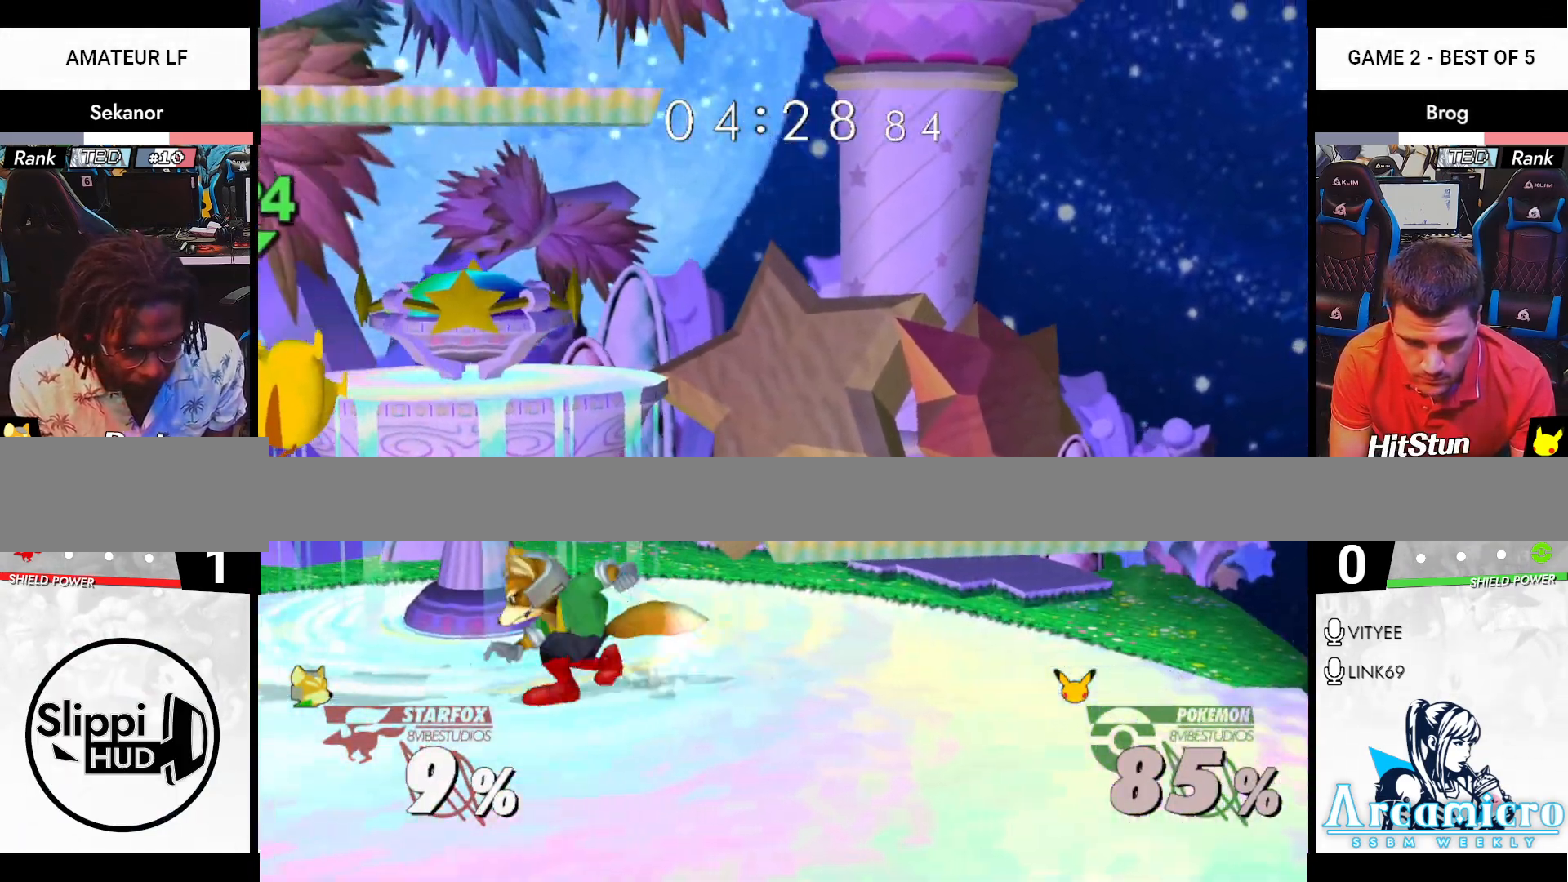
{"buttons": [], "left_stick": "down", "right_stick": "center", "events": [[184, "A", "down"], [184, "left_stick", "up"], [334, "left_stick", "up-left"], [401, "A", "up"], [451, "A", "down"], [451, "left_stick", "down"], [501, "A", "up"]]}
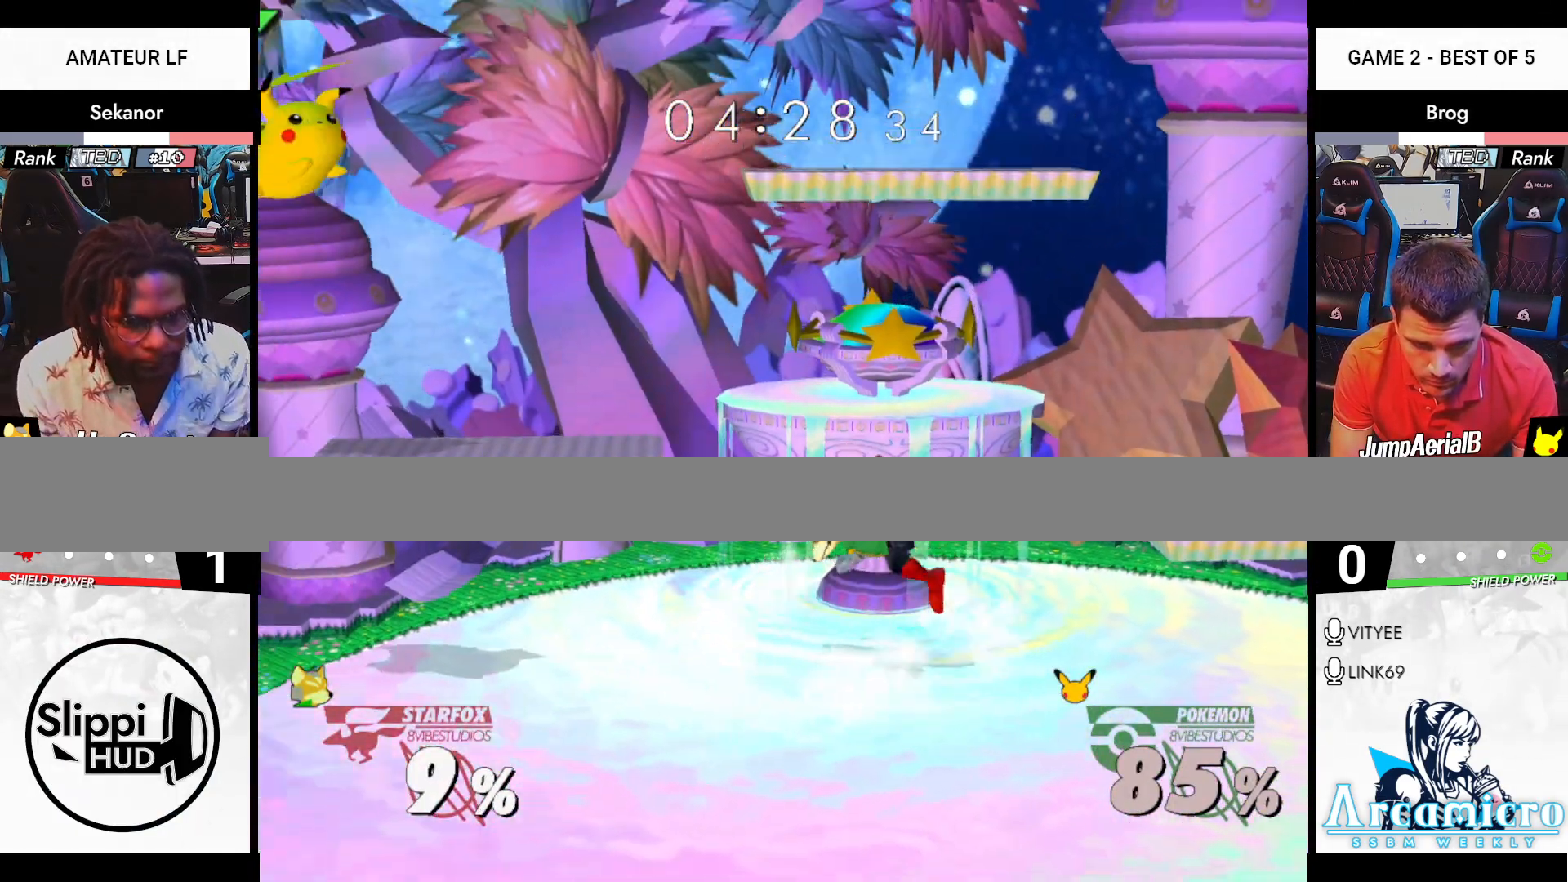
{"buttons": [], "left_stick": "center", "right_stick": "center", "events": [[50, "R1", "down"], [50, "left_stick", "up-left"], [117, "R1", "up"], [167, "R1", "down"], [167, "left_stick", "center"], [250, "R1", "up"]]}
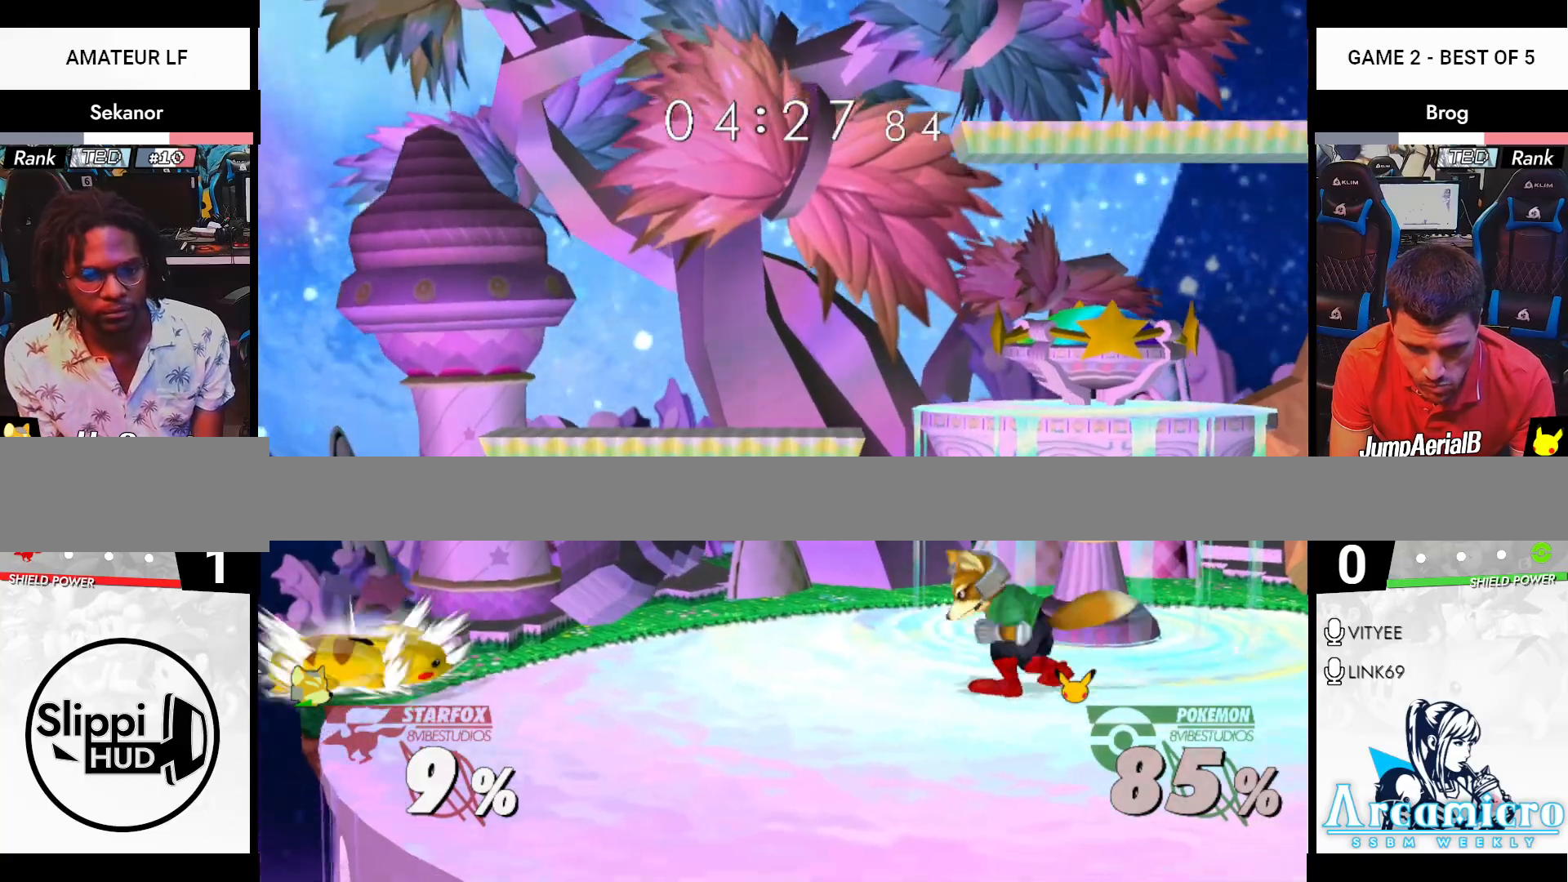
{"buttons": ["A"], "left_stick": "center", "right_stick": "center", "events": [[151, "left_stick", "left"], [201, "X", "down"], [234, "X", "up"], [284, "left_stick", "center"], [334, "A", "down"]]}
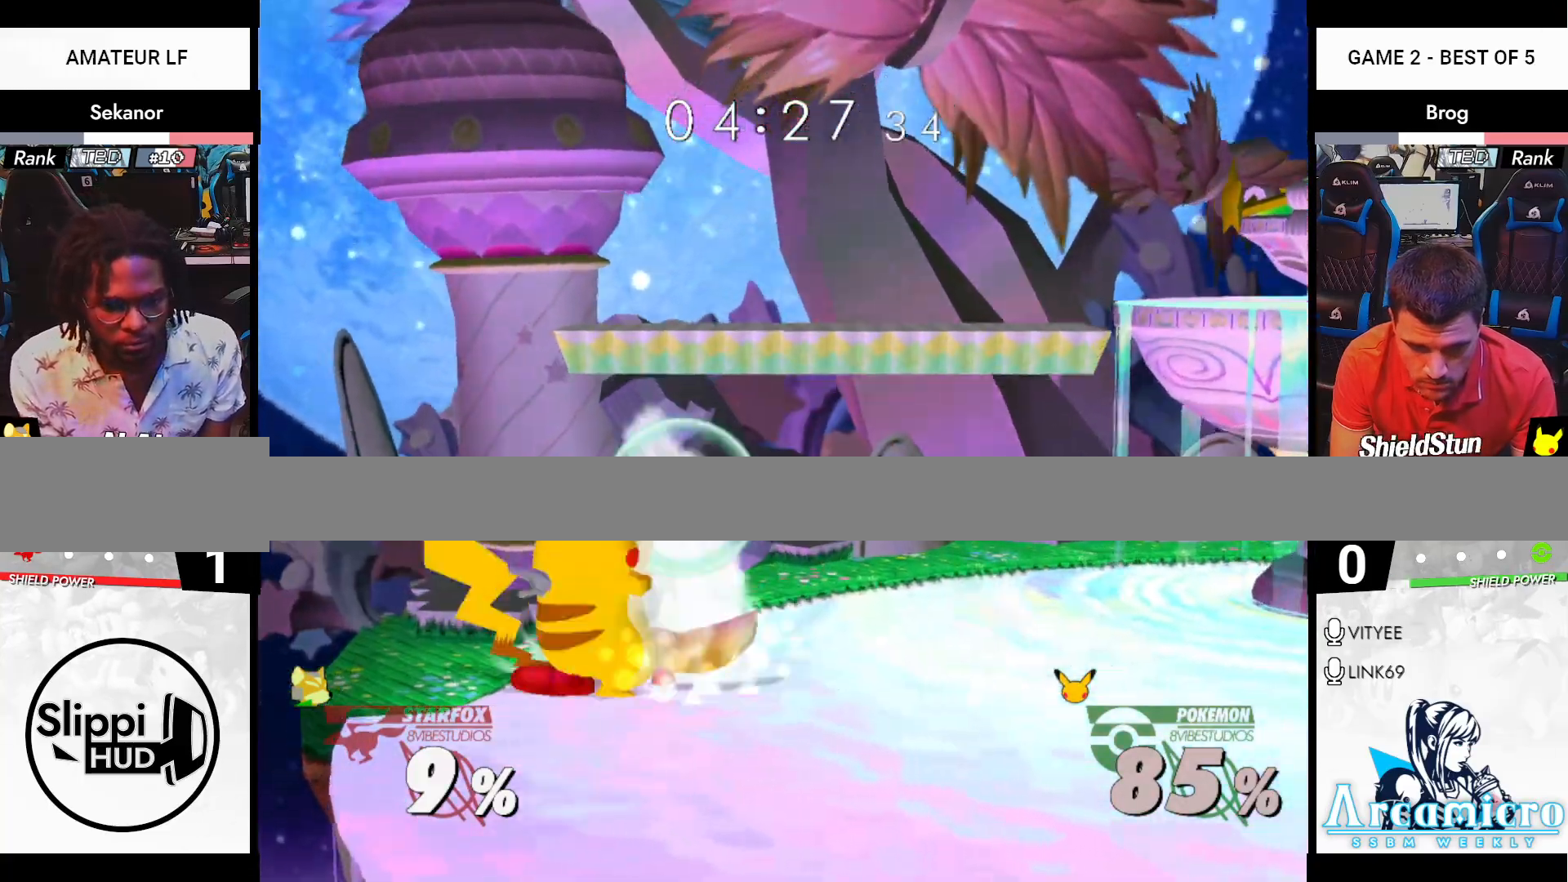
{"buttons": [], "left_stick": "up", "right_stick": "center", "events": [[17, "R1", "down"], [50, "left_stick", "down"], [67, "A", "up"], [100, "R1", "up"], [267, "B", "down"], [317, "B", "up"], [350, "left_stick", "up"]]}
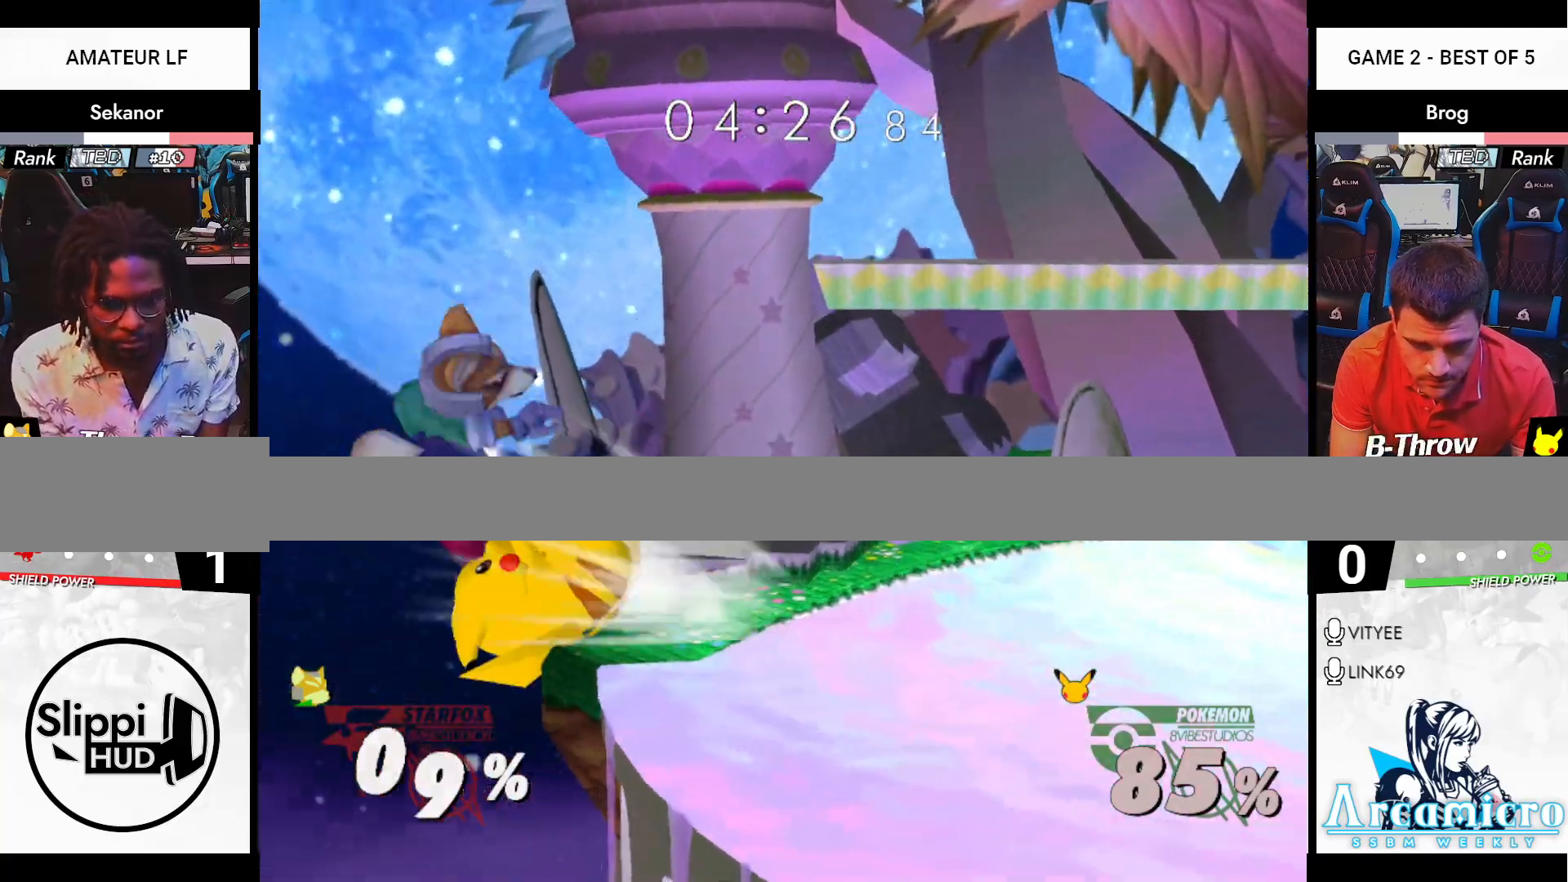
{"buttons": [], "left_stick": "up", "right_stick": "center", "events": [[217, "R1", "down"], [267, "R1", "up"]]}
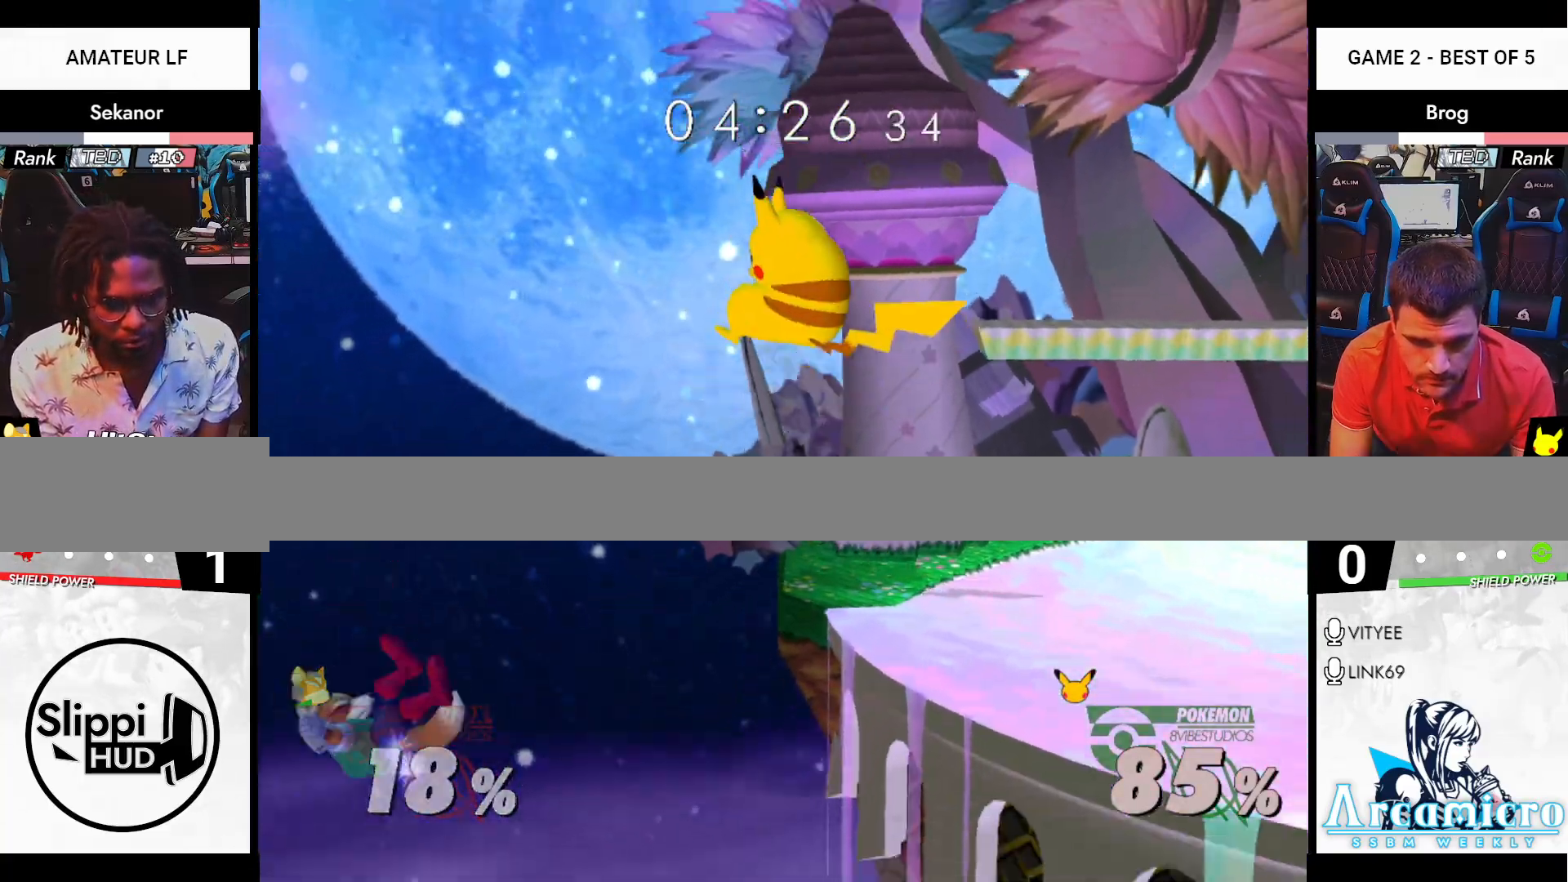
{"buttons": [], "left_stick": "up", "right_stick": "center", "events": [[83, "left_stick", "center"], [150, "left_stick", "down"], [350, "B", "down"], [400, "B", "up"], [450, "left_stick", "up"]]}
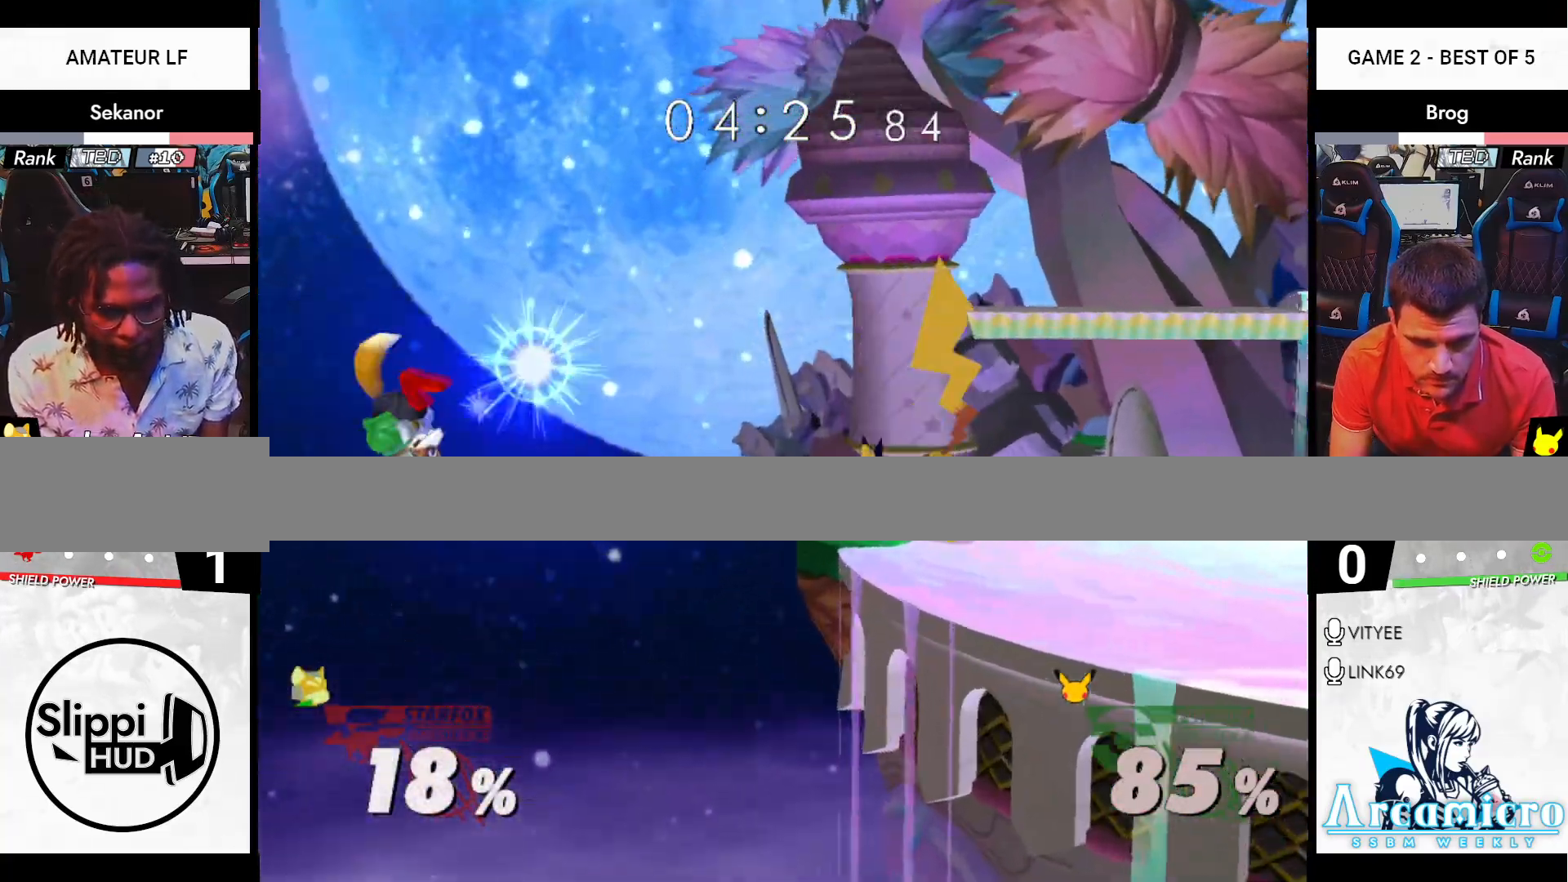
{"buttons": [], "left_stick": "up", "right_stick": "center", "events": [[251, "B", "down"], [334, "B", "up"], [384, "B", "down"], [434, "B", "up"]]}
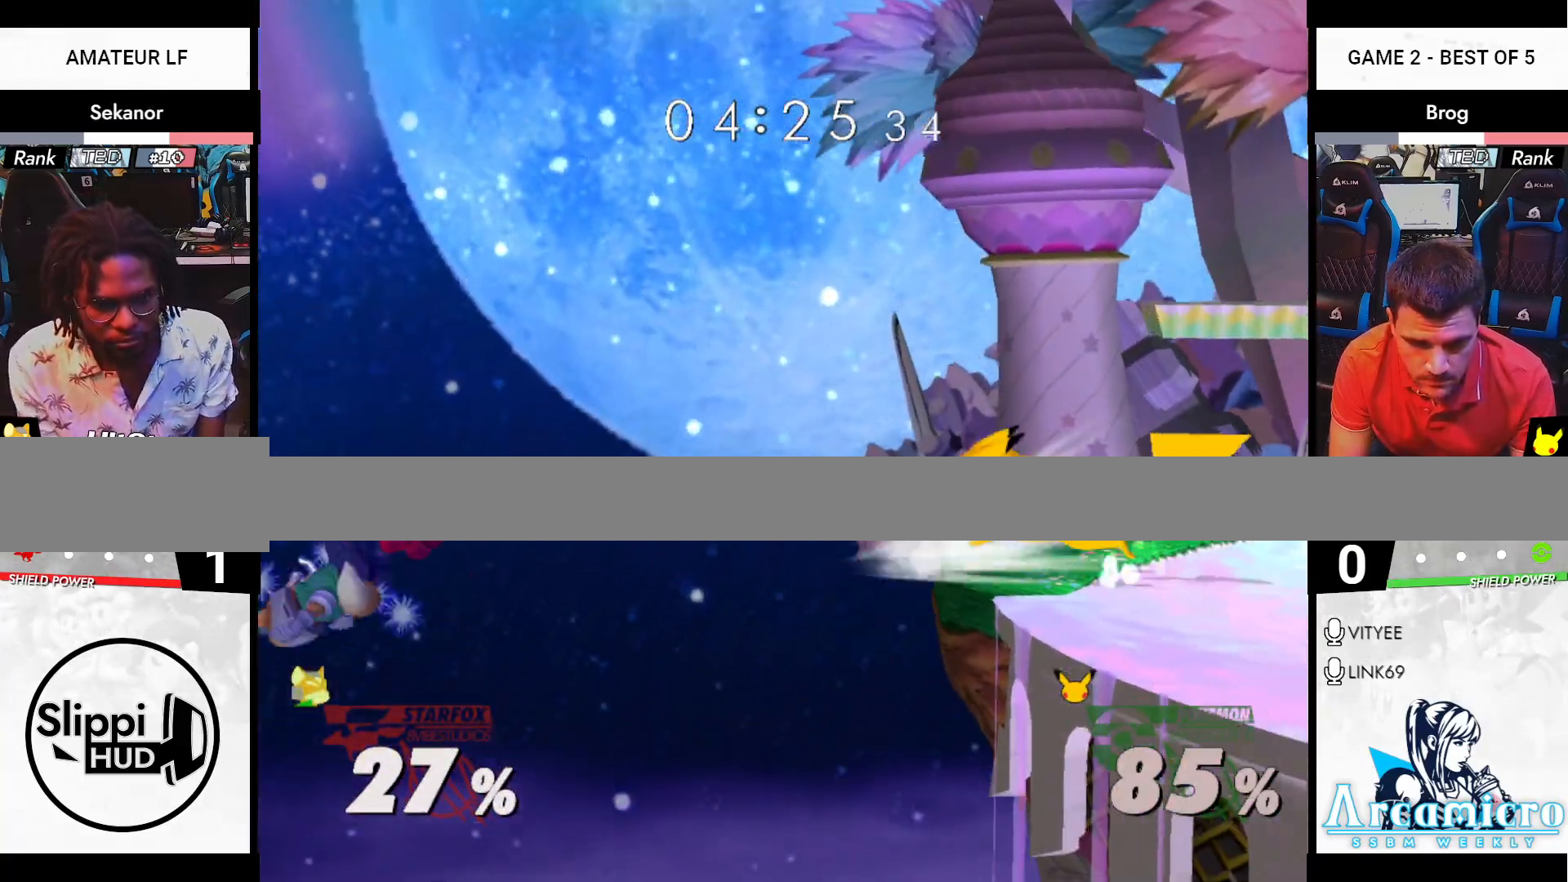
{"buttons": ["B"], "left_stick": "up", "right_stick": "center"}
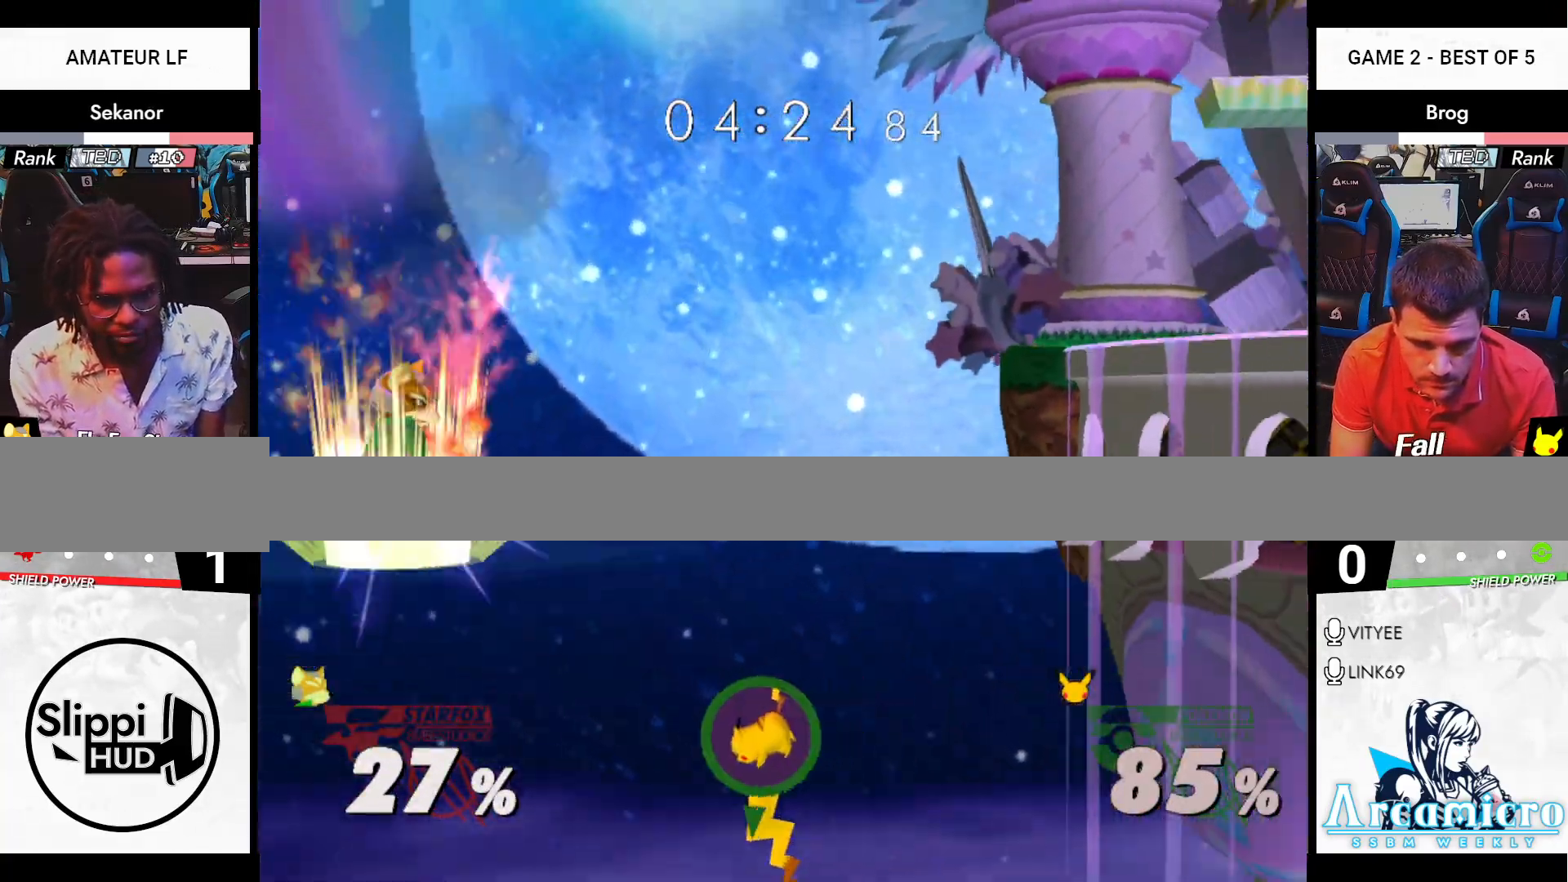
{"buttons": ["R1"], "left_stick": "up", "right_stick": "center", "events": [[17, "B", "up"], [84, "B", "down"], [151, "B", "up"], [217, "B", "down"], [284, "B", "up"], [351, "B", "down"], [367, "R1", "down"], [384, "B", "up"]]}
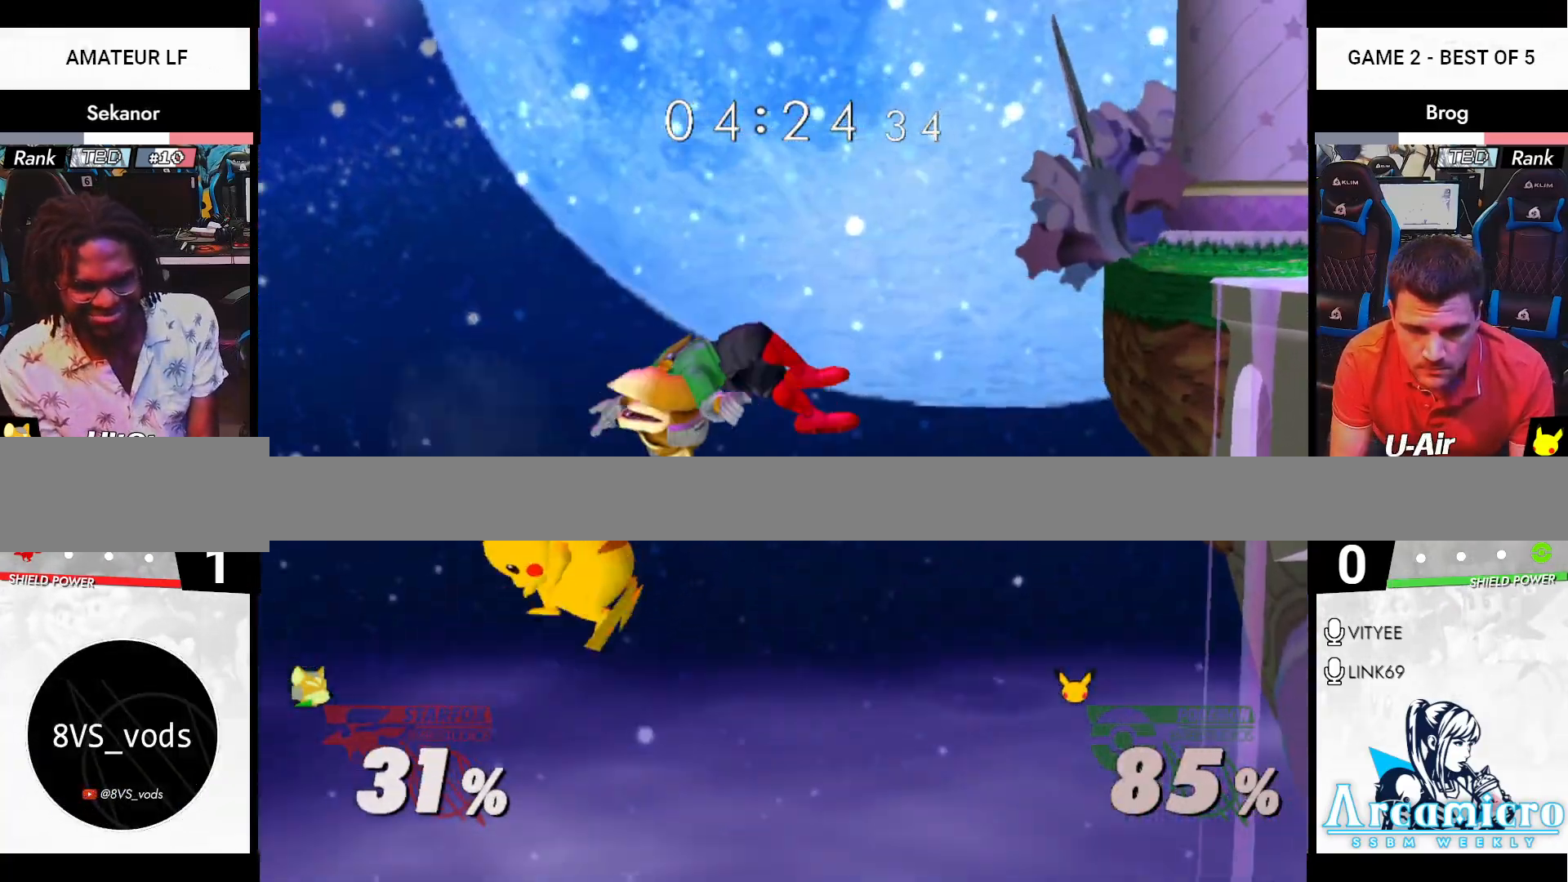
{"buttons": [], "left_stick": "up", "right_stick": "center"}
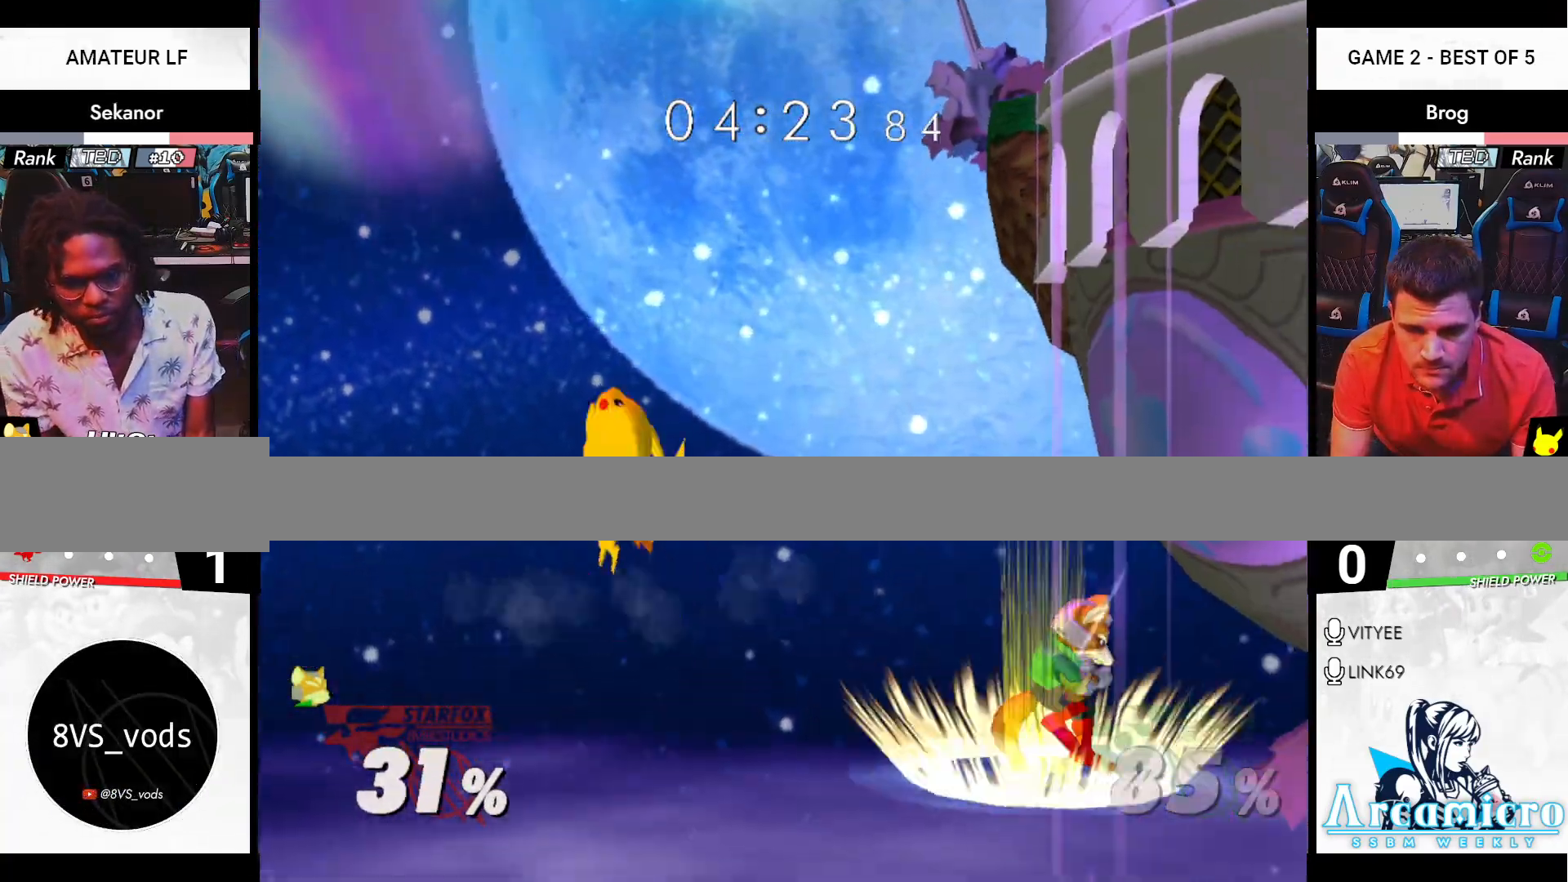
{"buttons": ["B"], "left_stick": "up", "right_stick": "center", "events": [[34, "B", "down"], [67, "B", "up"], [134, "B", "down"], [201, "B", "up"], [251, "B", "down"], [301, "B", "up"], [367, "B", "down"], [434, "B", "up"], [501, "B", "down"]]}
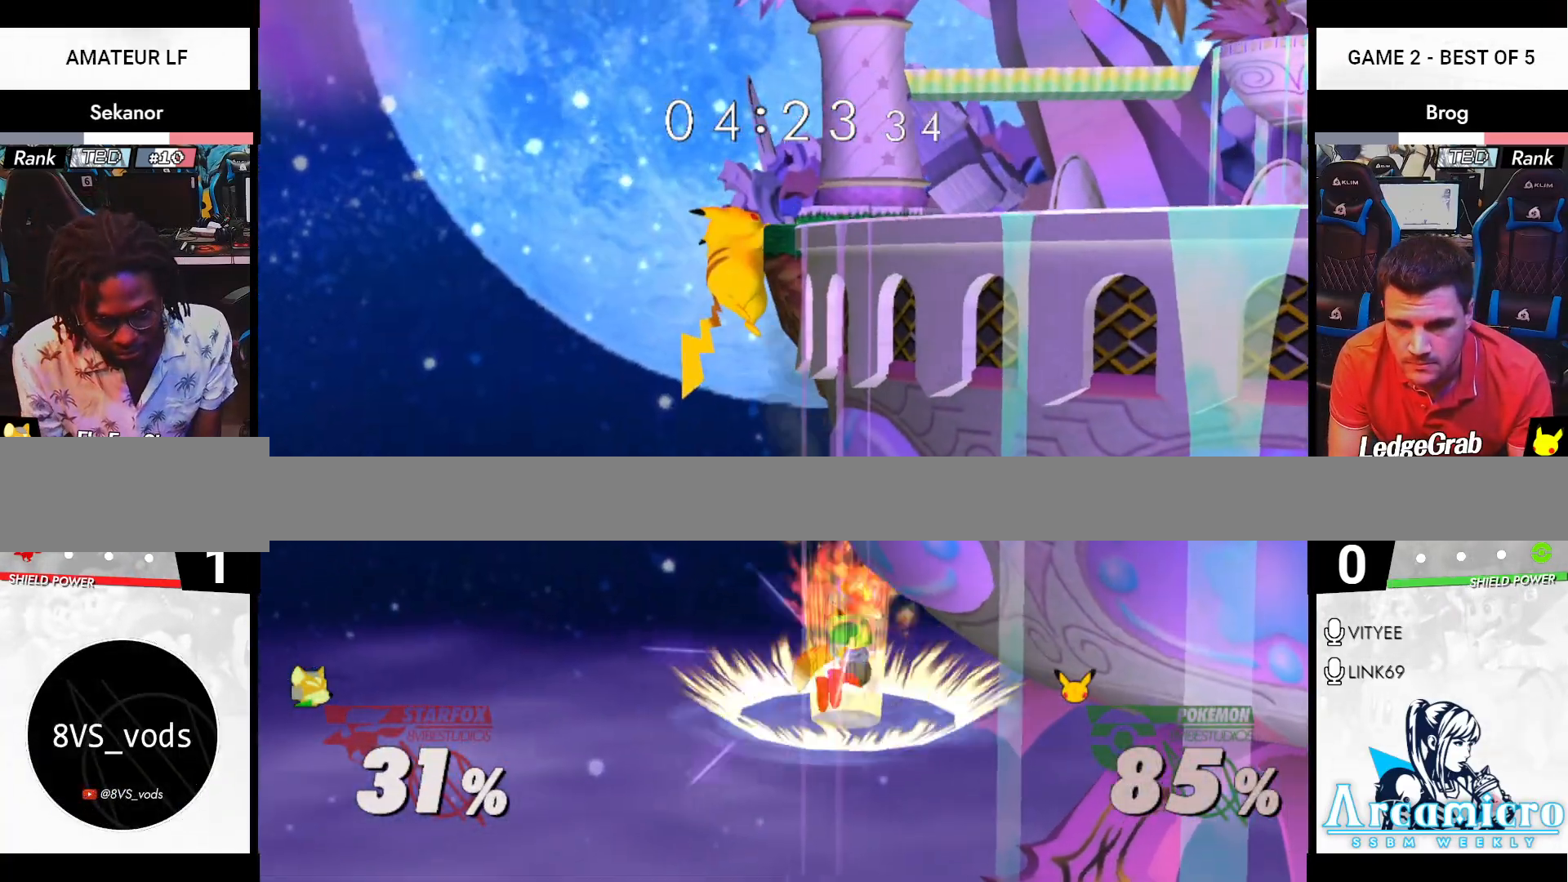
{"buttons": ["R1"], "left_stick": "right", "right_stick": "center", "events": [[50, "B", "up"], [117, "B", "down"], [200, "B", "up"], [434, "R1", "down"], [500, "left_stick", "right"]]}
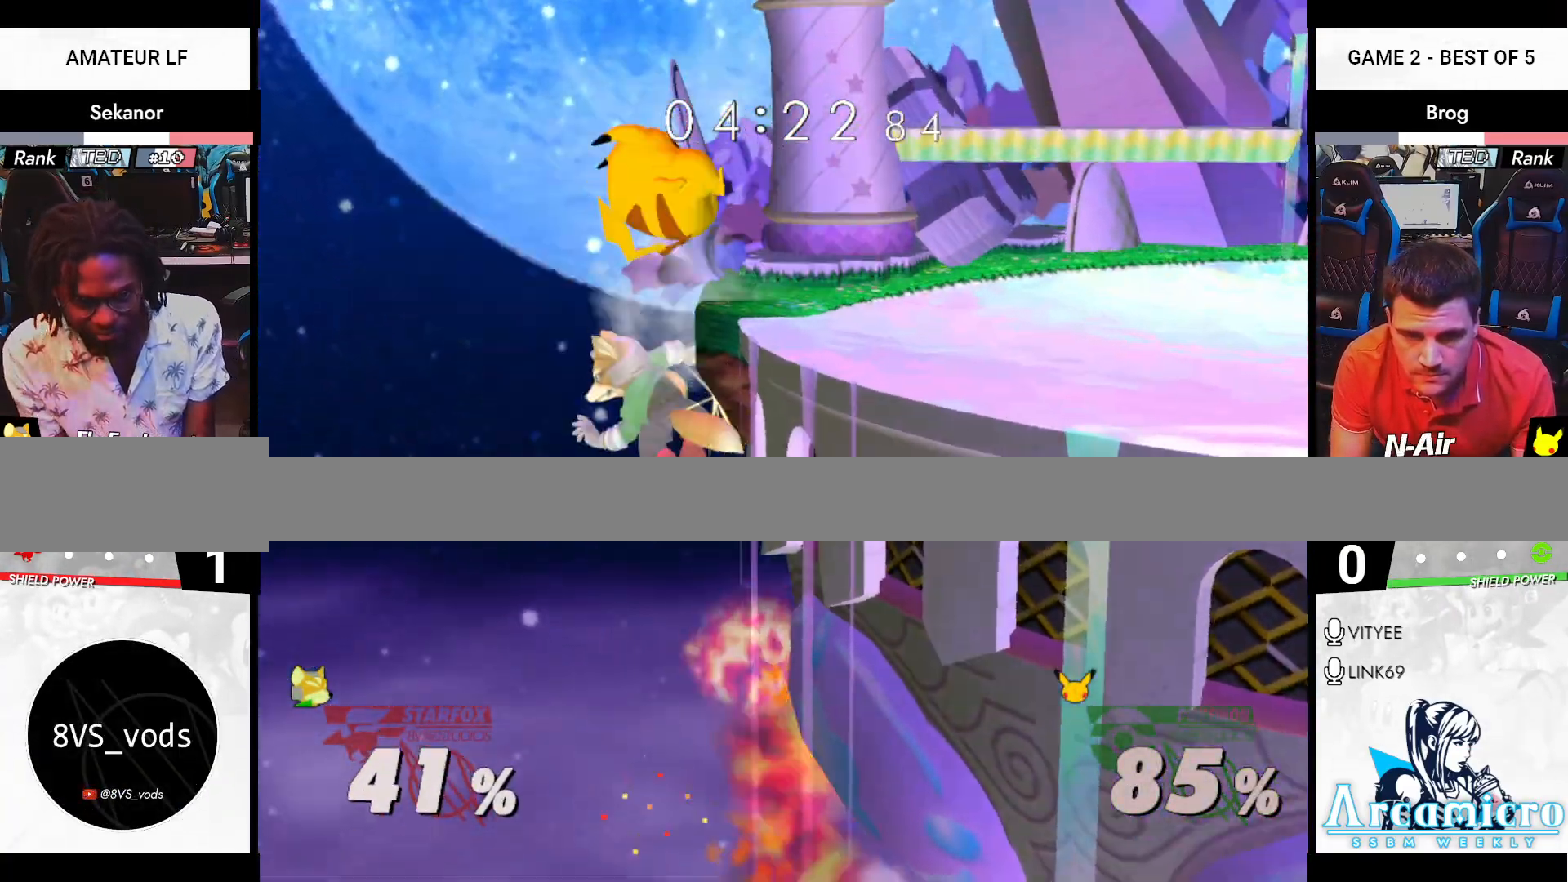
{"buttons": [], "left_stick": "up", "right_stick": "center", "events": [[50, "L1", "down"], [50, "R1", "up"], [84, "R1", "down"], [84, "left_stick", "up"], [134, "R1", "up"], [234, "L1", "up"], [284, "B", "down"], [301, "B", "up"], [317, "B", "down"], [334, "B", "up"], [401, "B", "down"], [468, "B", "up"]]}
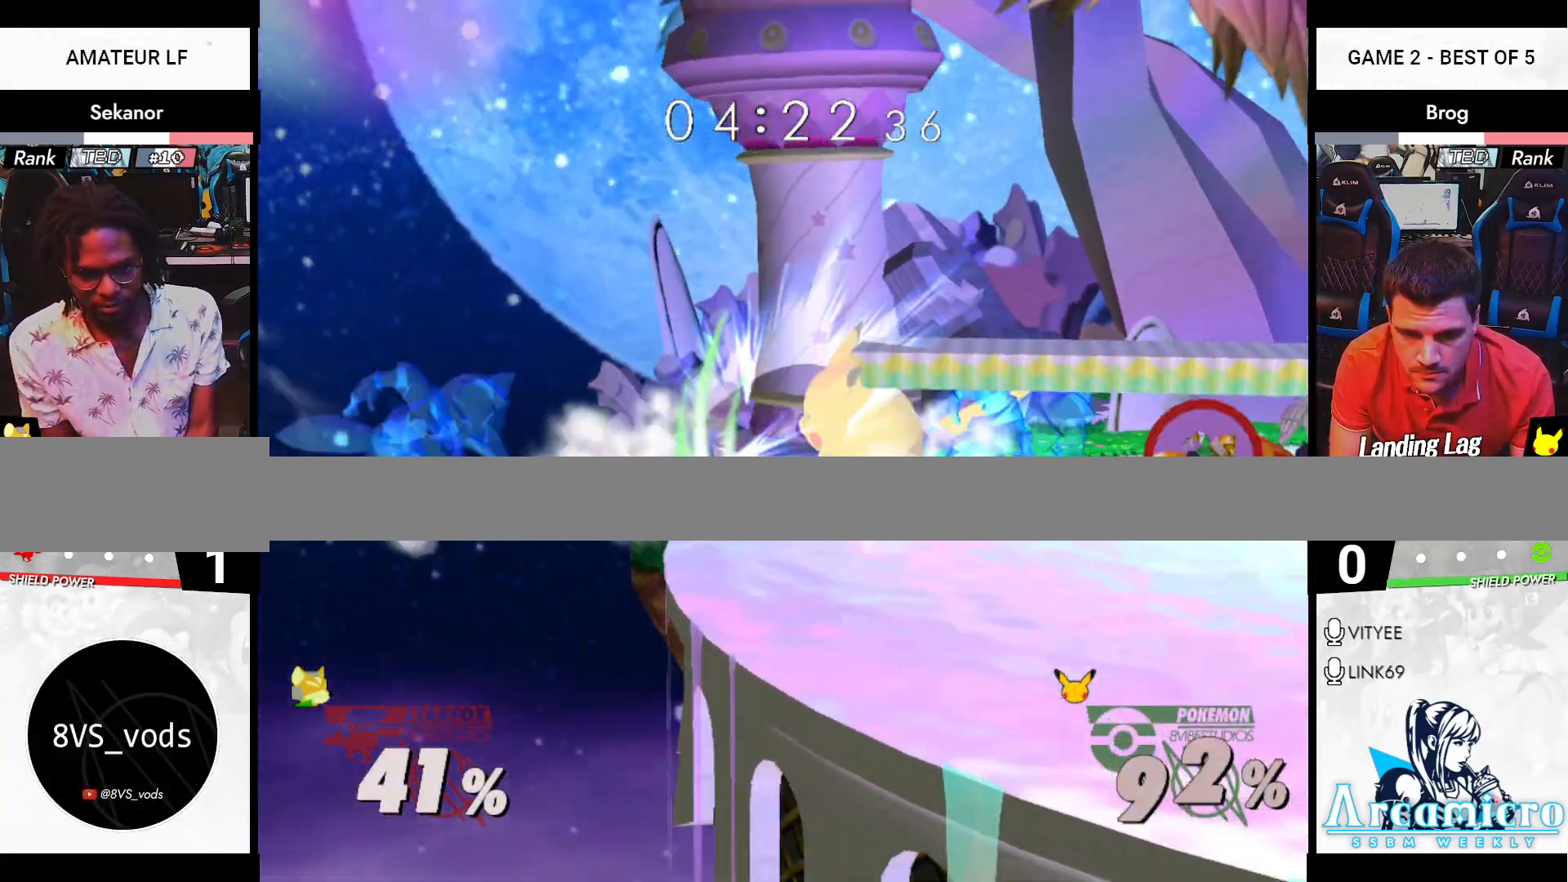
{"buttons": [], "left_stick": "center", "right_stick": "center", "events": [[100, "left_stick", "right"], [250, "left_stick", "up"], [267, "A", "down"], [267, "R1", "down"], [317, "A", "up"], [350, "R1", "up"], [384, "A", "down"], [384, "R1", "down"], [384, "left_stick", "down"], [417, "A", "up"], [450, "left_stick", "center"], [467, "R1", "up"]]}
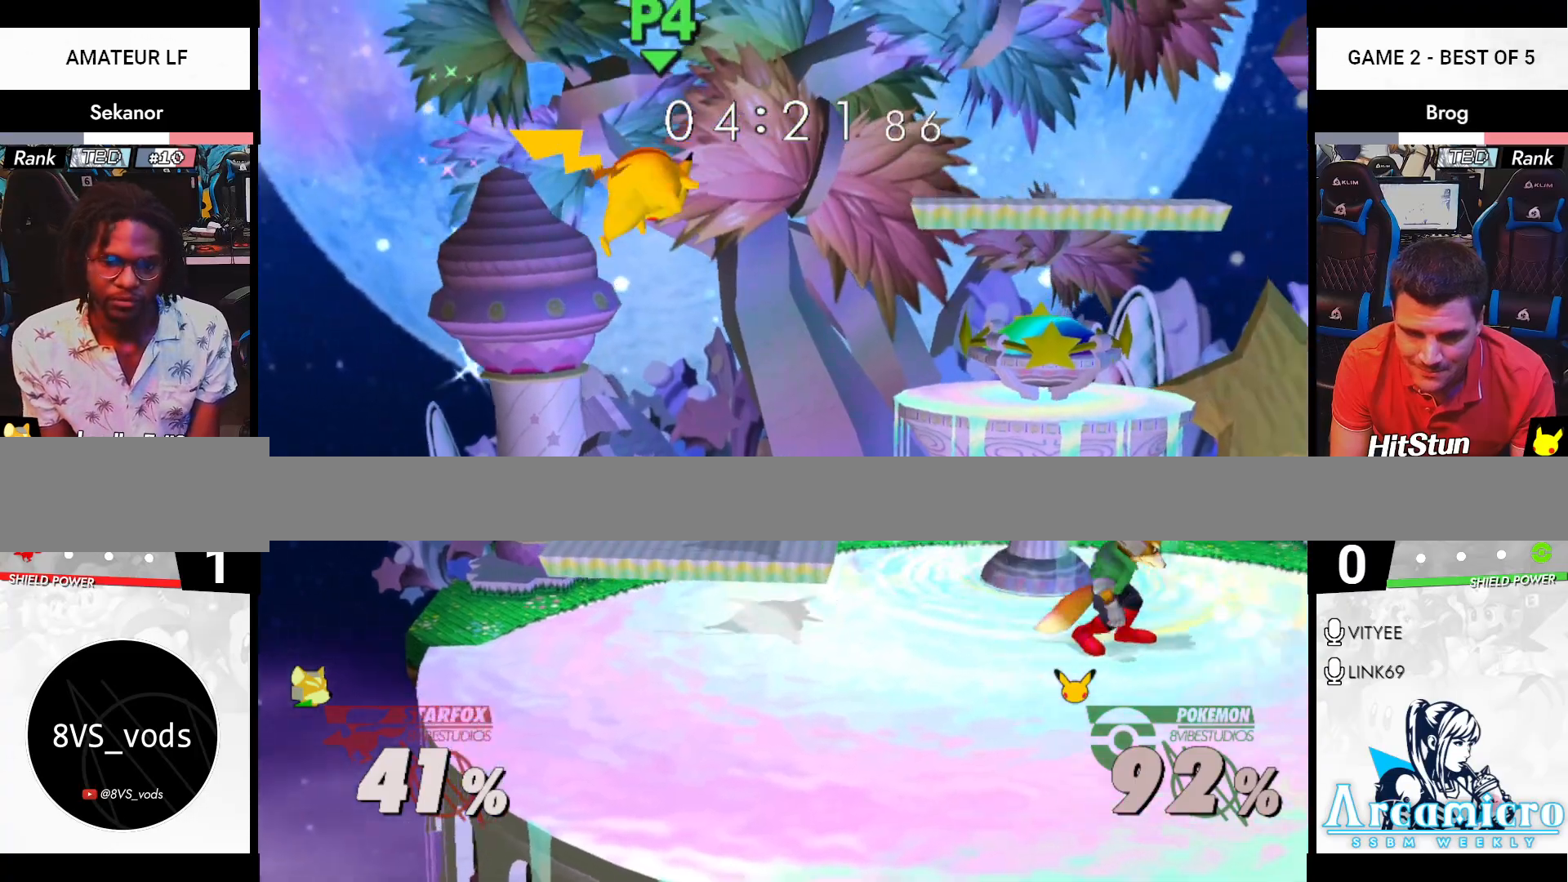
{"buttons": [], "left_stick": "left", "right_stick": "center", "events": [[367, "left_stick", "right"], [484, "left_stick", "left"]]}